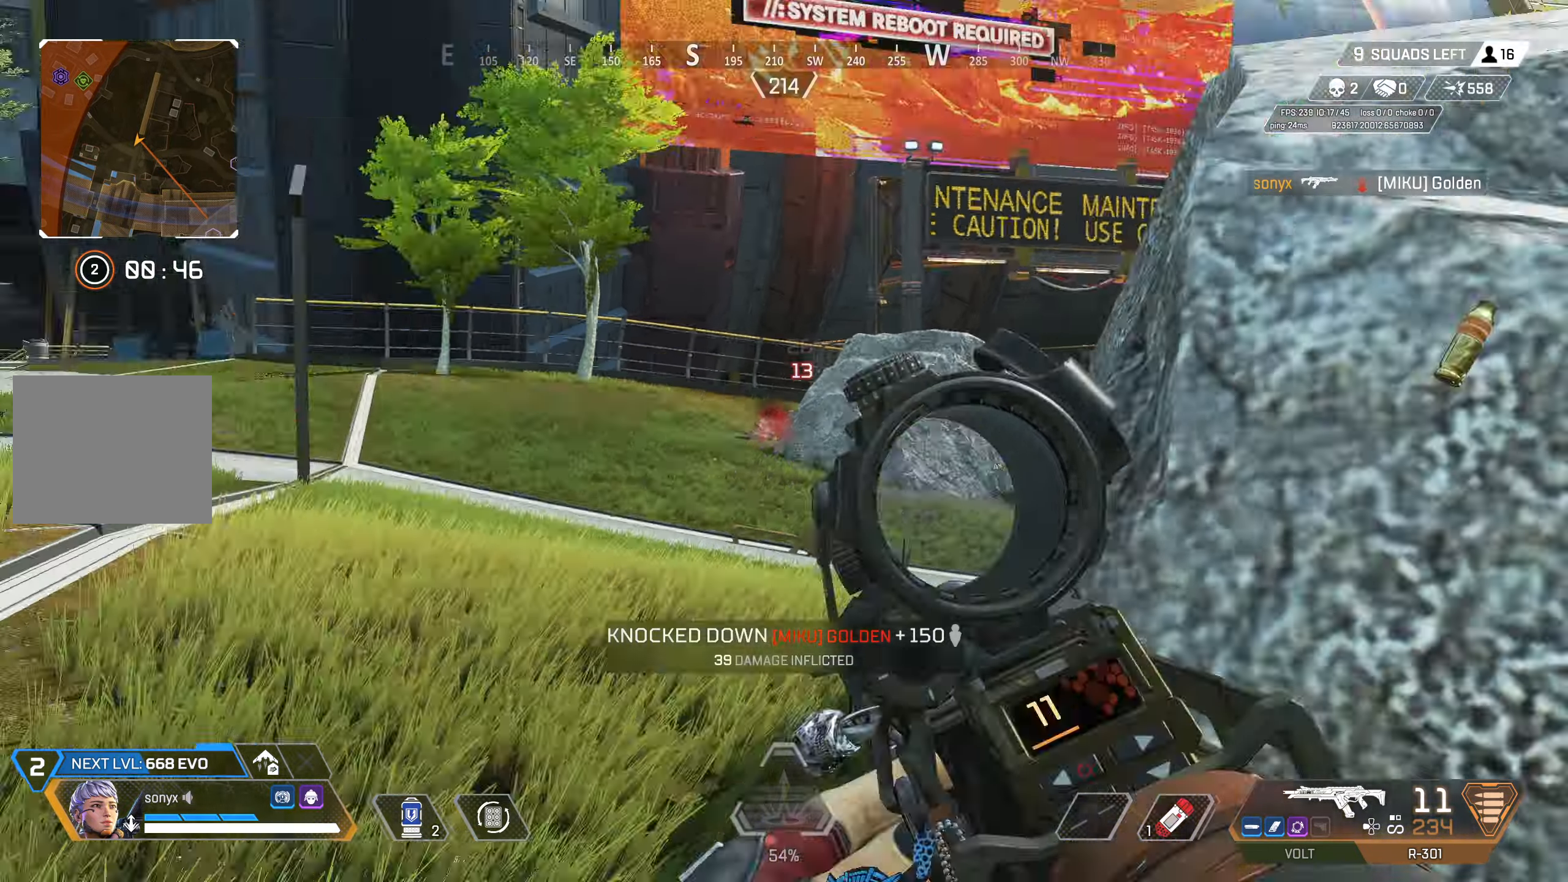
Gameplay with a controller (PlayStation layout); each line is a JSON object with the inputs held at the frame after it. "events" lists button and stick changes between this image and that frame as [ms after this image, input, new state], when the widget could be followed in between.
{"buttons": ["CROSS"], "left_stick": "up-left", "right_stick": "left", "events": [[117, "CIRCLE", "up"], [167, "left_stick", "center"], [483, "CROSS", "down"], [483, "right_stick", "left"], [500, "left_stick", "up-left"]]}
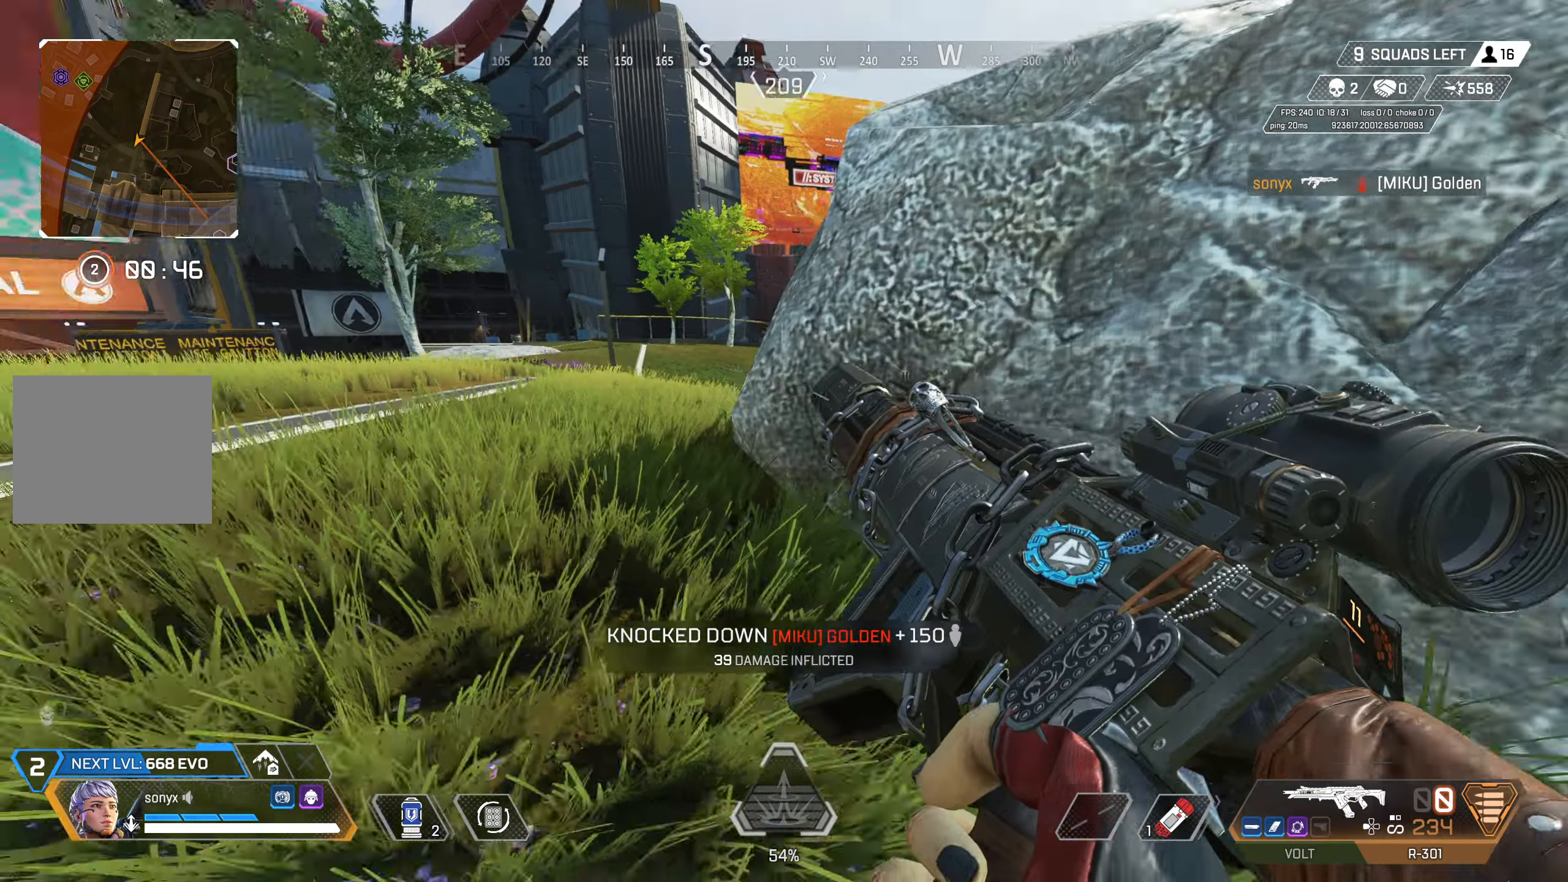
{"buttons": [], "left_stick": "up-left", "right_stick": "left", "events": [[83, "CROSS", "up"], [250, "right_stick", "center"], [450, "right_stick", "left"]]}
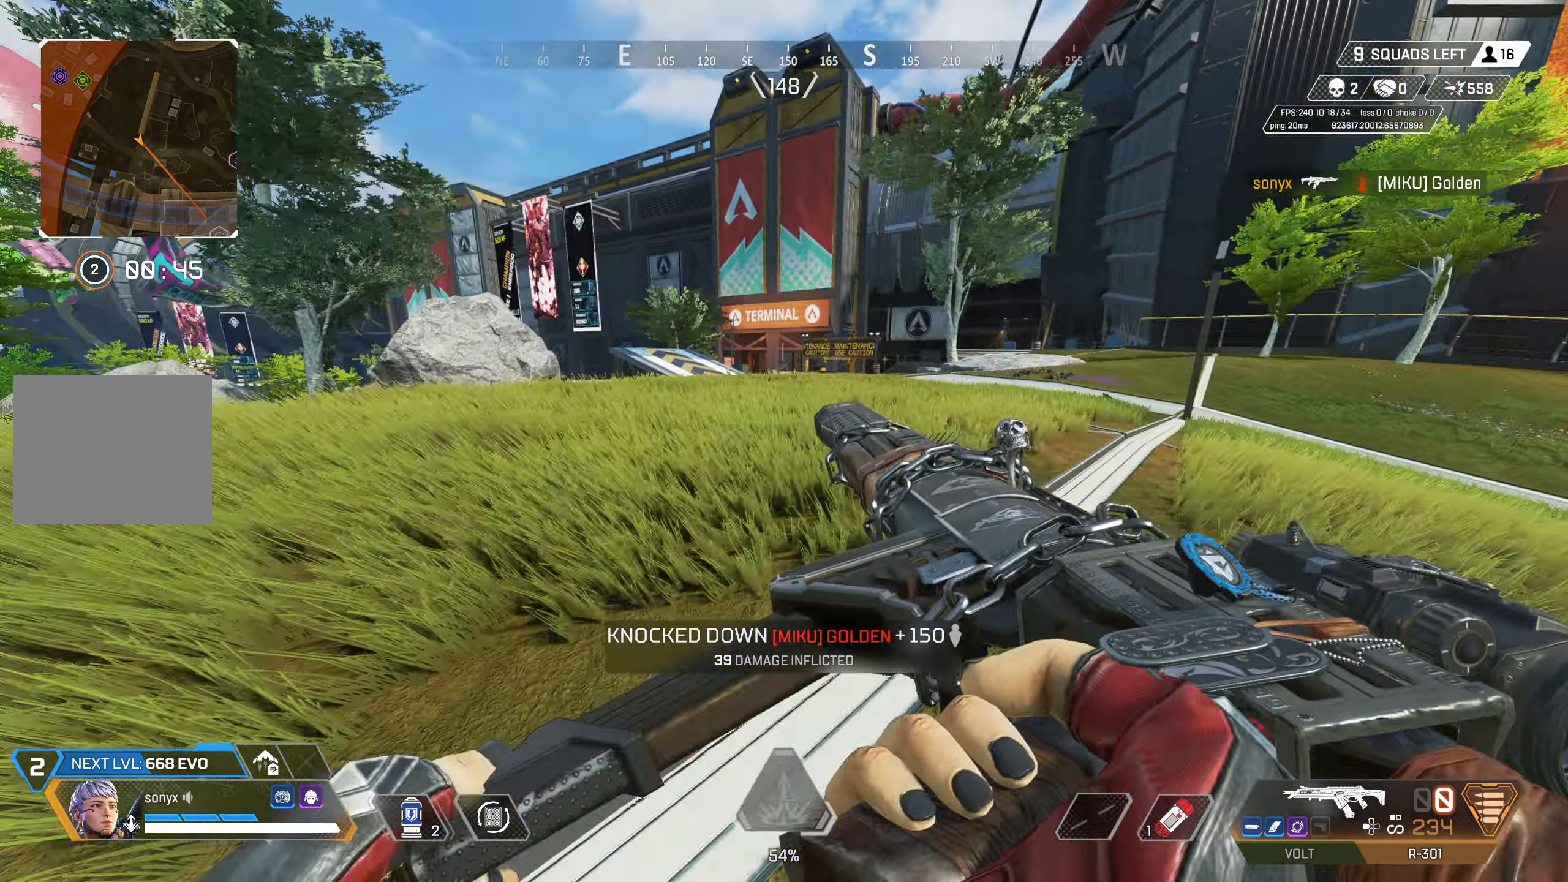
{"buttons": ["CIRCLE"], "left_stick": "left", "right_stick": "right", "events": [[33, "CIRCLE", "down"], [250, "right_stick", "right"], [267, "CIRCLE", "up"], [283, "CROSS", "down"], [333, "CIRCLE", "down"], [350, "left_stick", "left"], [400, "CROSS", "up"]]}
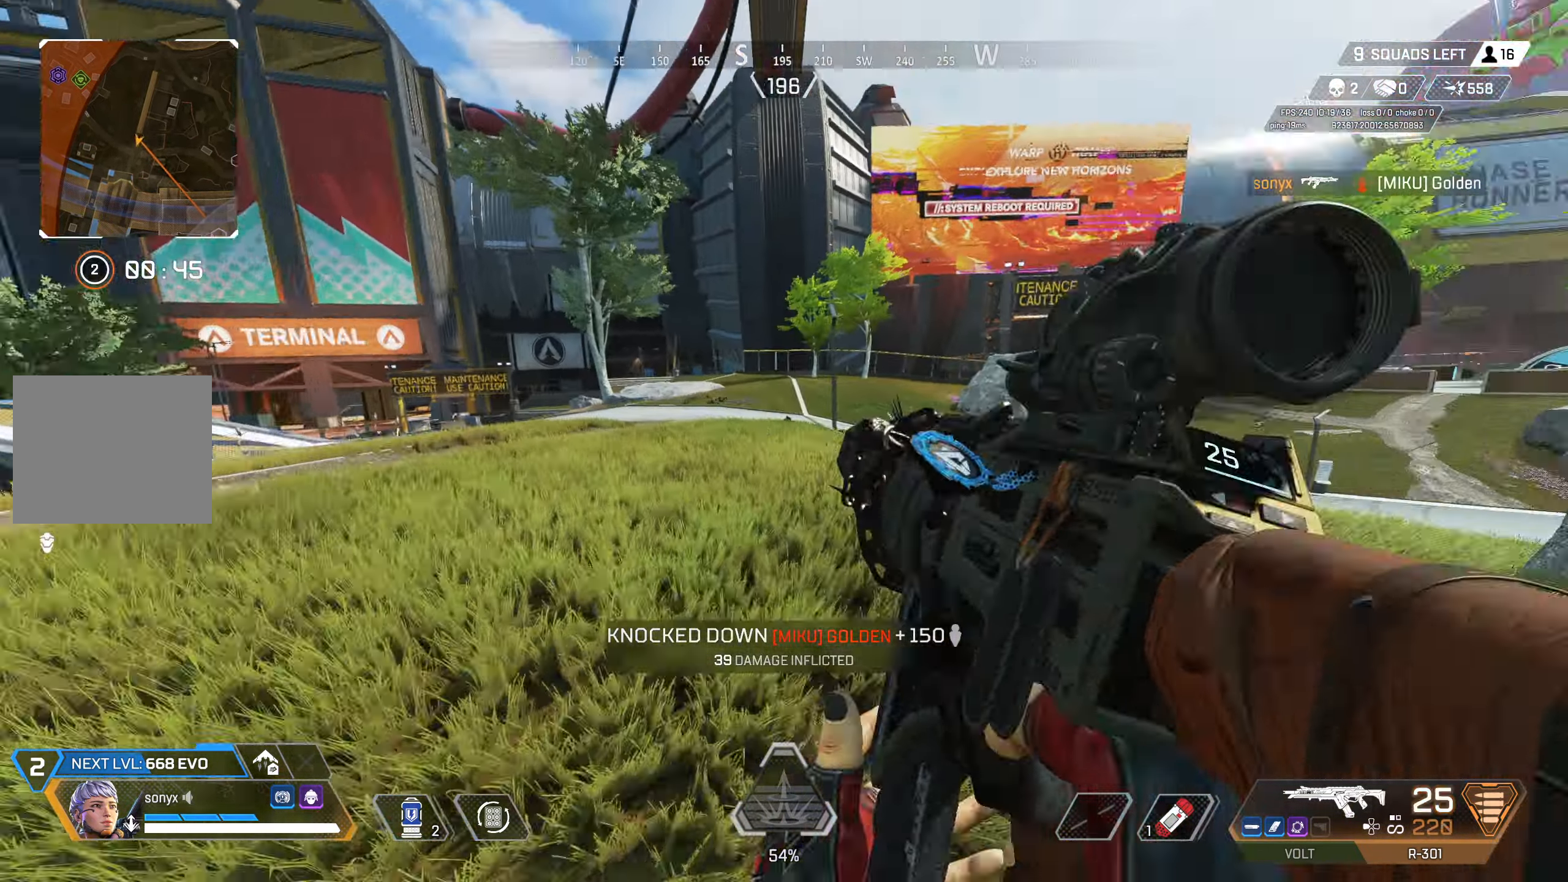
{"buttons": [], "left_stick": "left", "right_stick": "center", "events": [[83, "right_stick", "center"], [250, "CIRCLE", "up"], [283, "right_stick", "right"], [433, "right_stick", "center"]]}
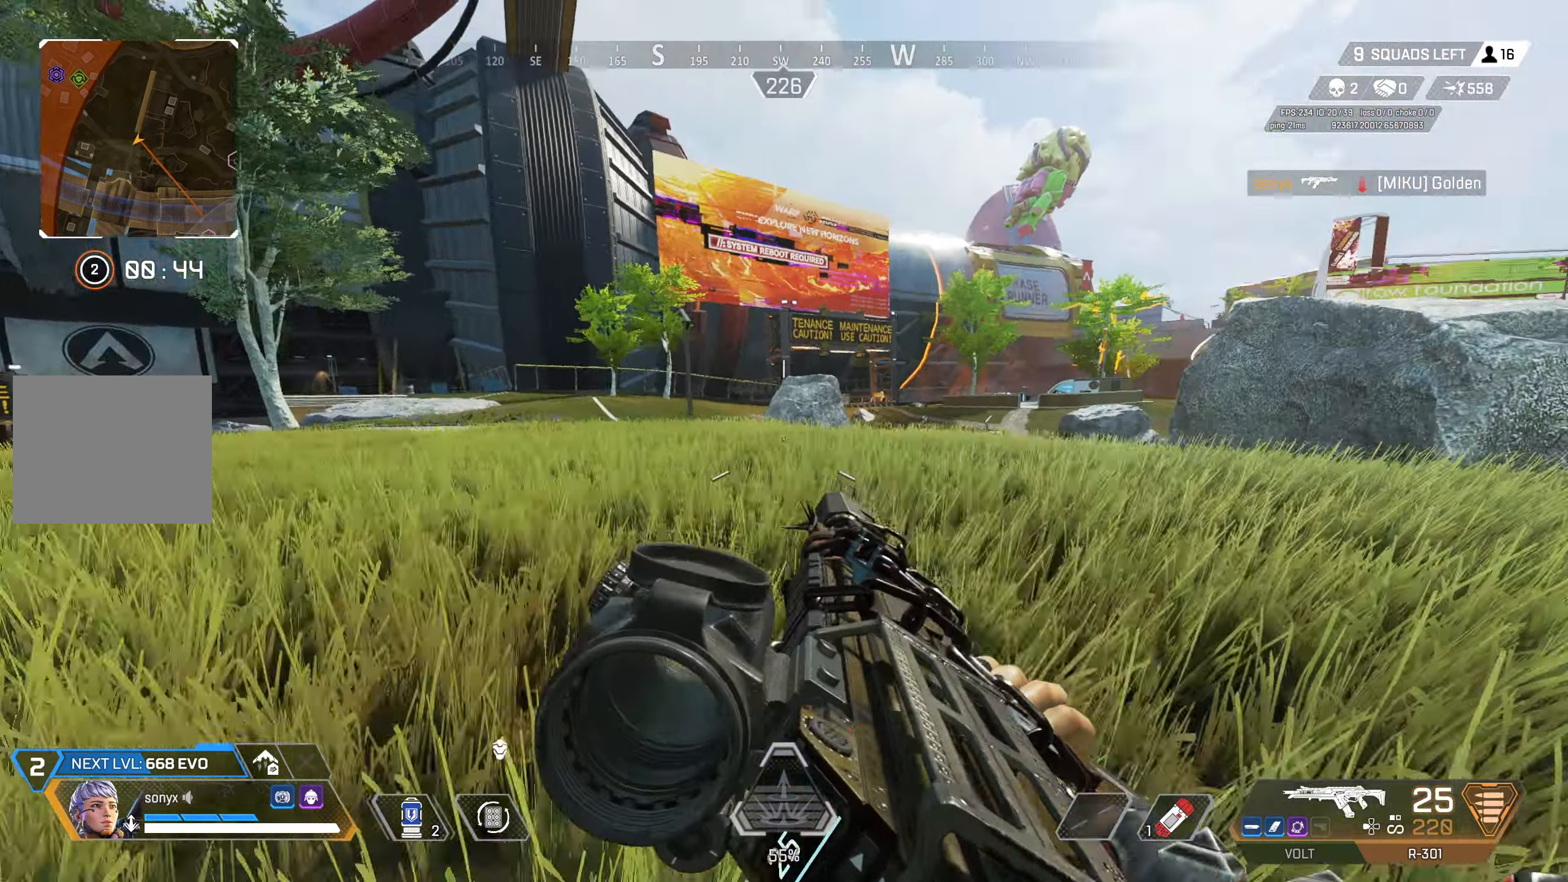
{"buttons": ["L2"], "left_stick": "left", "right_stick": "right", "events": [[250, "L3", "down"], [333, "L2", "down"], [333, "L3", "up"], [483, "right_stick", "right"]]}
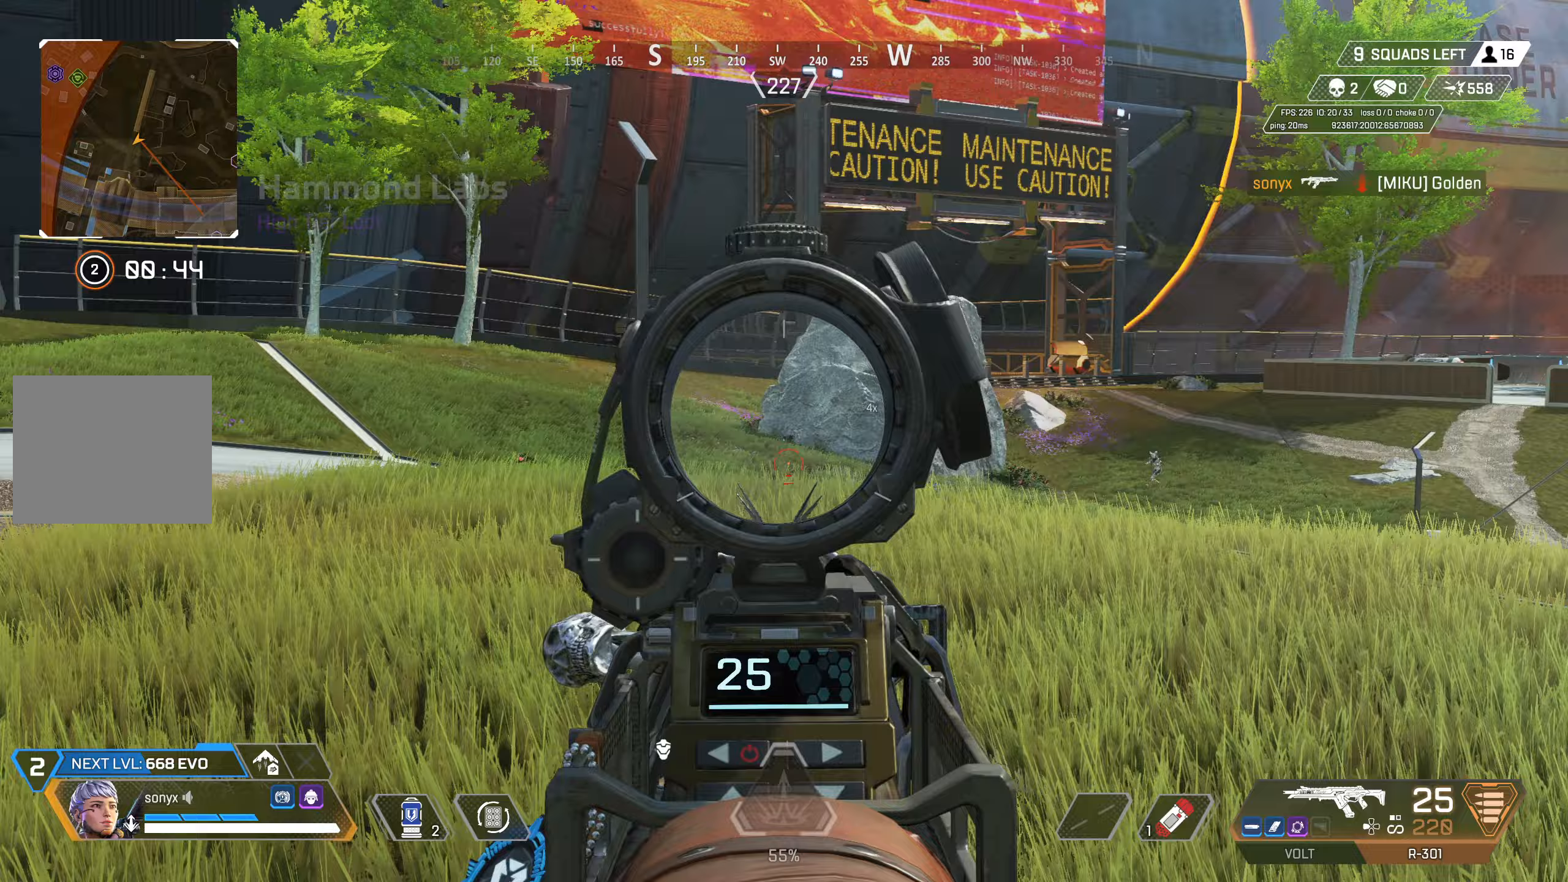
{"buttons": ["L2"], "left_stick": "right", "right_stick": "right", "events": [[150, "left_stick", "right"]]}
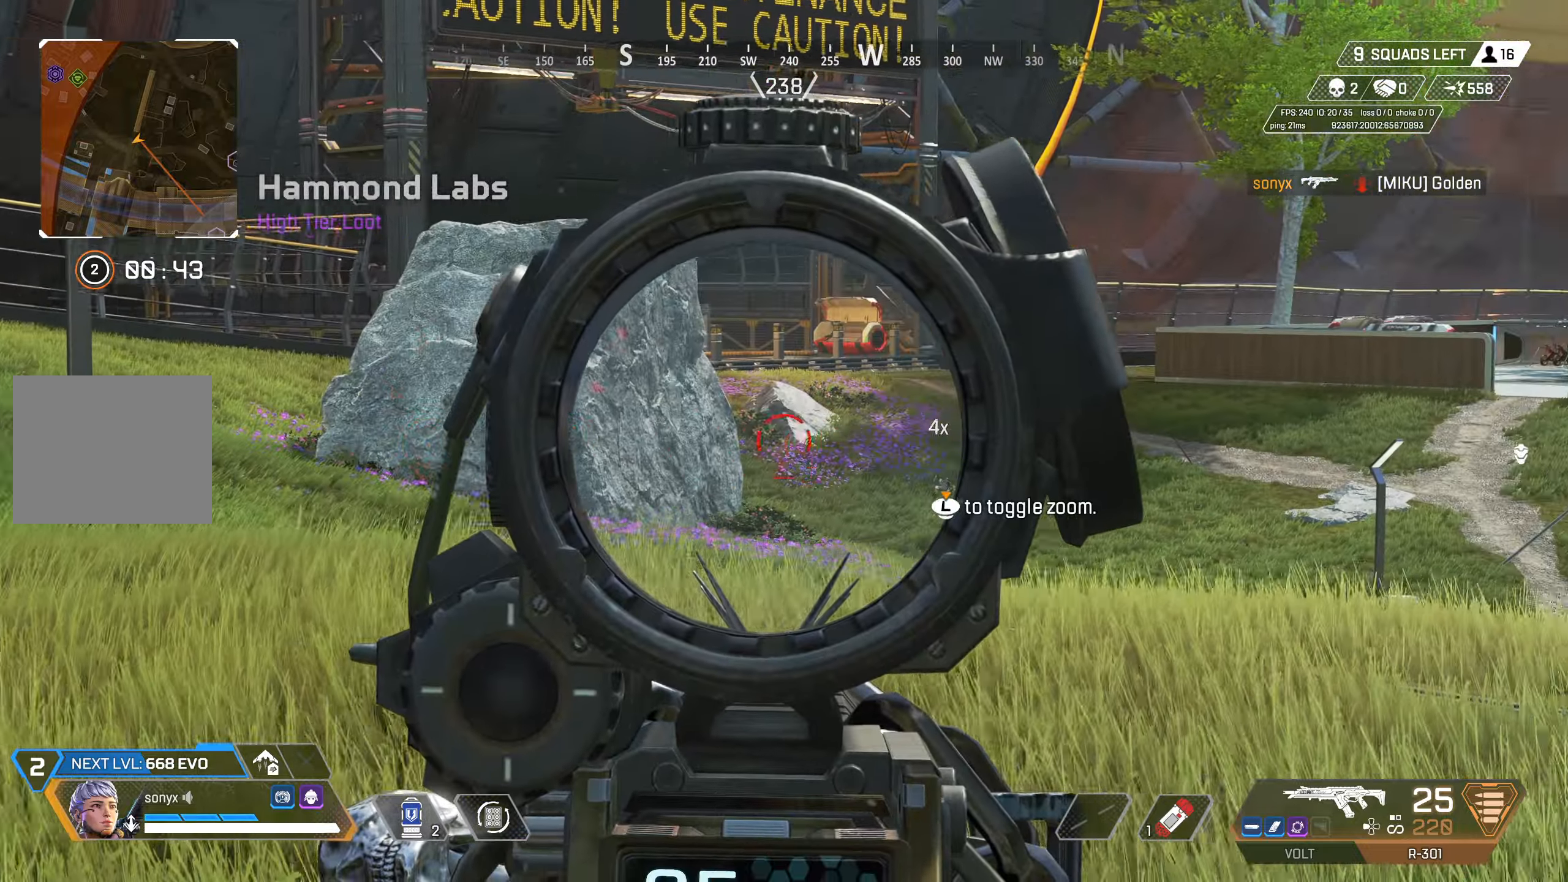
{"buttons": ["L2", "R2"], "left_stick": "up-right", "right_stick": "down", "events": [[117, "right_stick", "down"], [200, "left_stick", "up-right"], [317, "right_stick", "down-right"], [417, "right_stick", "down"], [450, "R2", "down"]]}
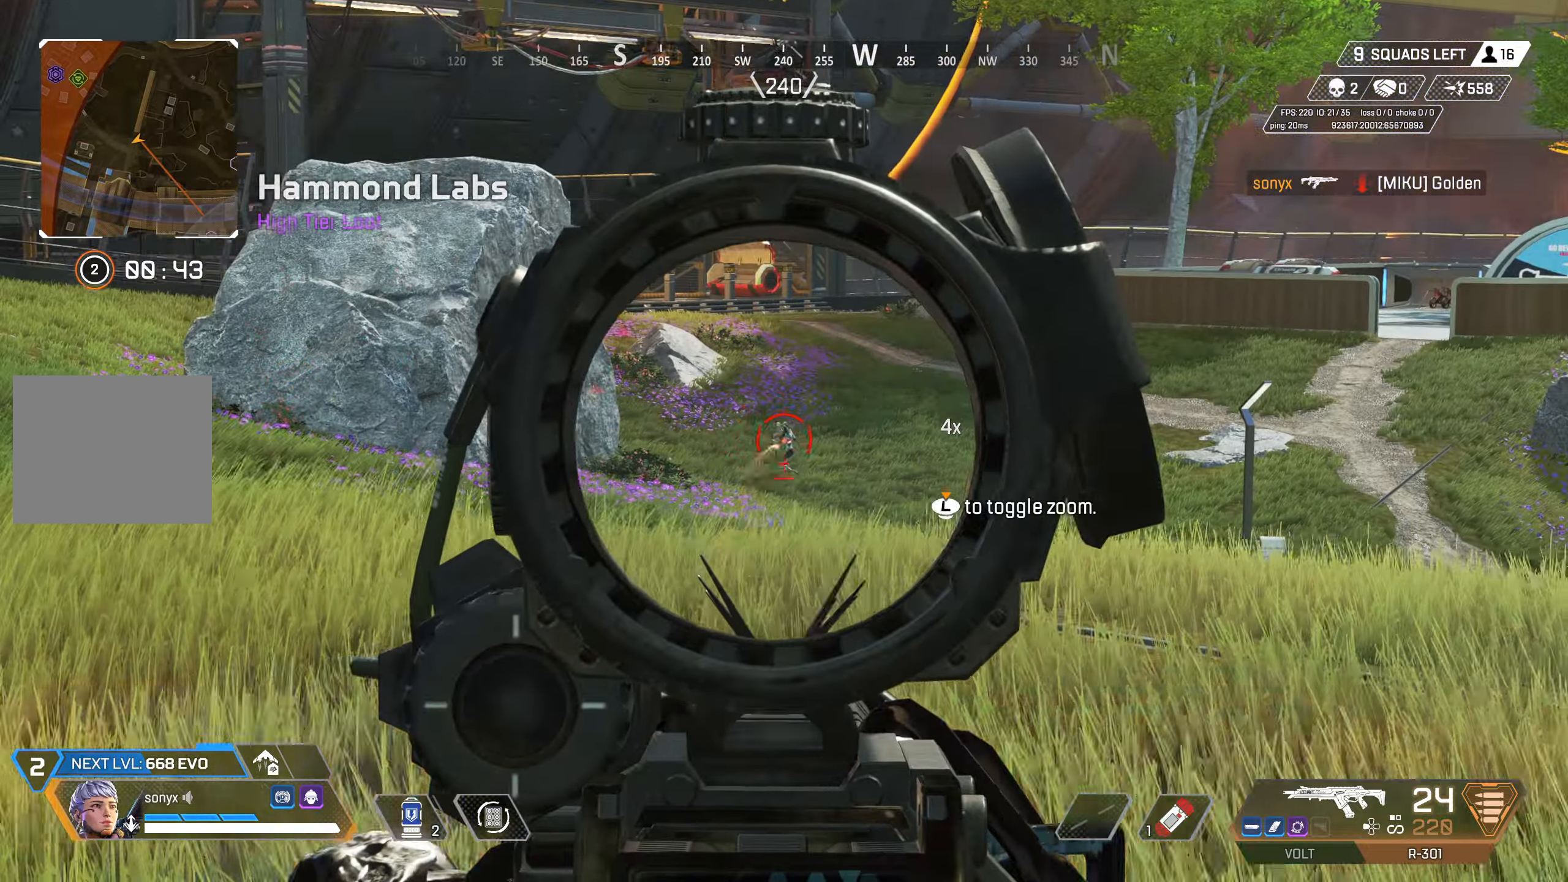
{"buttons": ["L2", "R2"], "left_stick": "up-right", "right_stick": "down-left", "events": [[117, "right_stick", "down-left"], [317, "right_stick", "down"], [467, "right_stick", "down-left"]]}
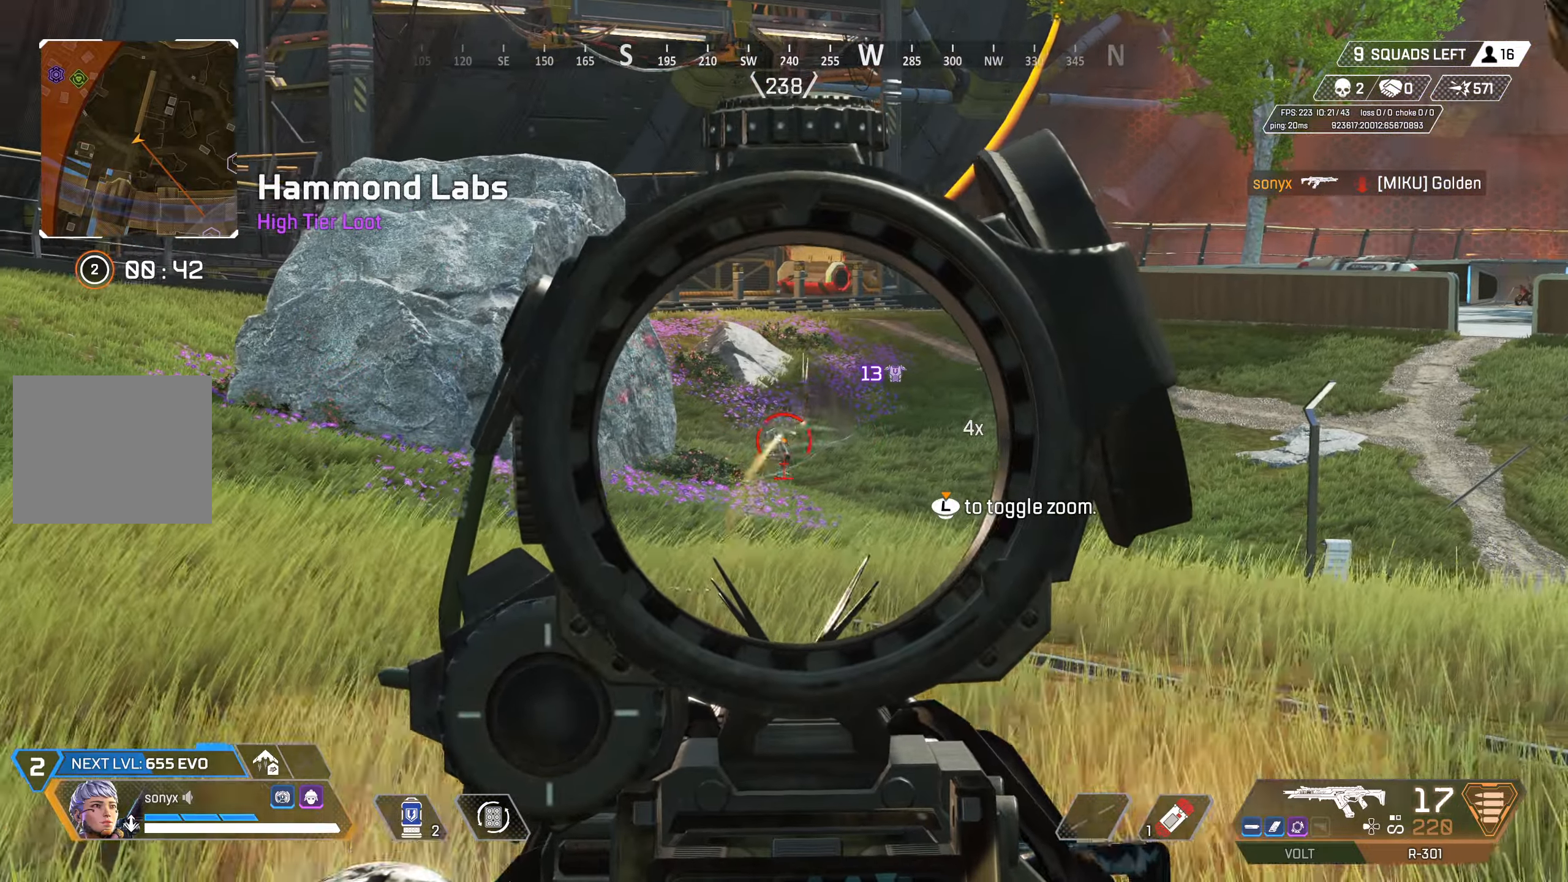
{"buttons": ["L2", "R2"], "left_stick": "up-right", "right_stick": "center", "events": [[133, "right_stick", "center"], [250, "right_stick", "left"], [367, "right_stick", "center"]]}
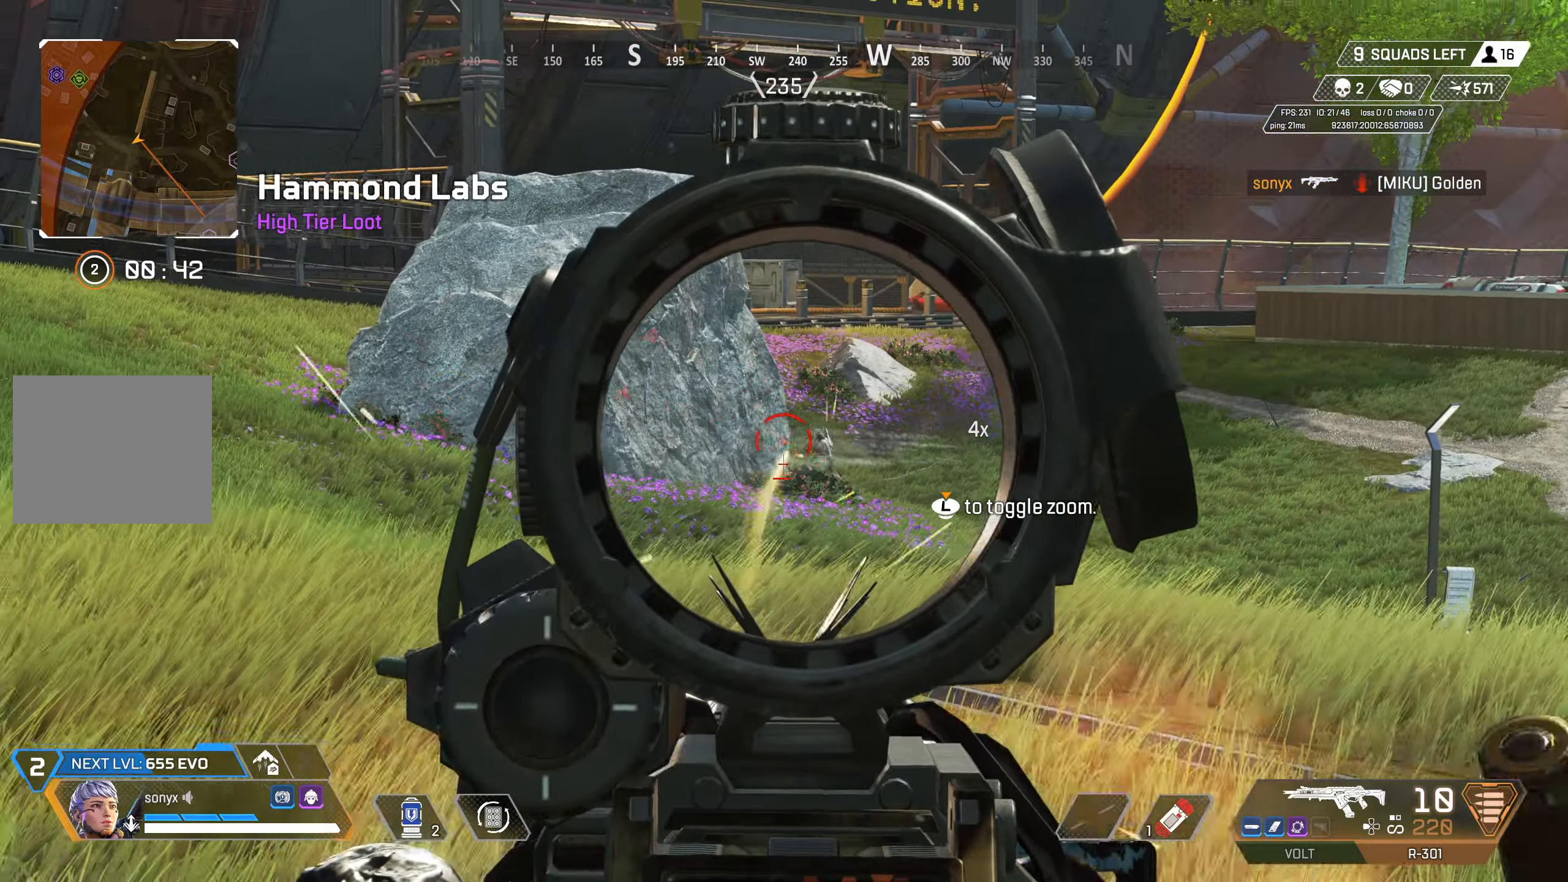
{"buttons": [], "left_stick": "up-left", "right_stick": "center", "events": [[50, "right_stick", "down"], [133, "right_stick", "right"], [283, "right_stick", "center"], [350, "left_stick", "down-right"], [383, "L2", "up"], [400, "R2", "up"], [433, "SQUARE", "down"], [500, "SQUARE", "up"], [500, "left_stick", "up-left"]]}
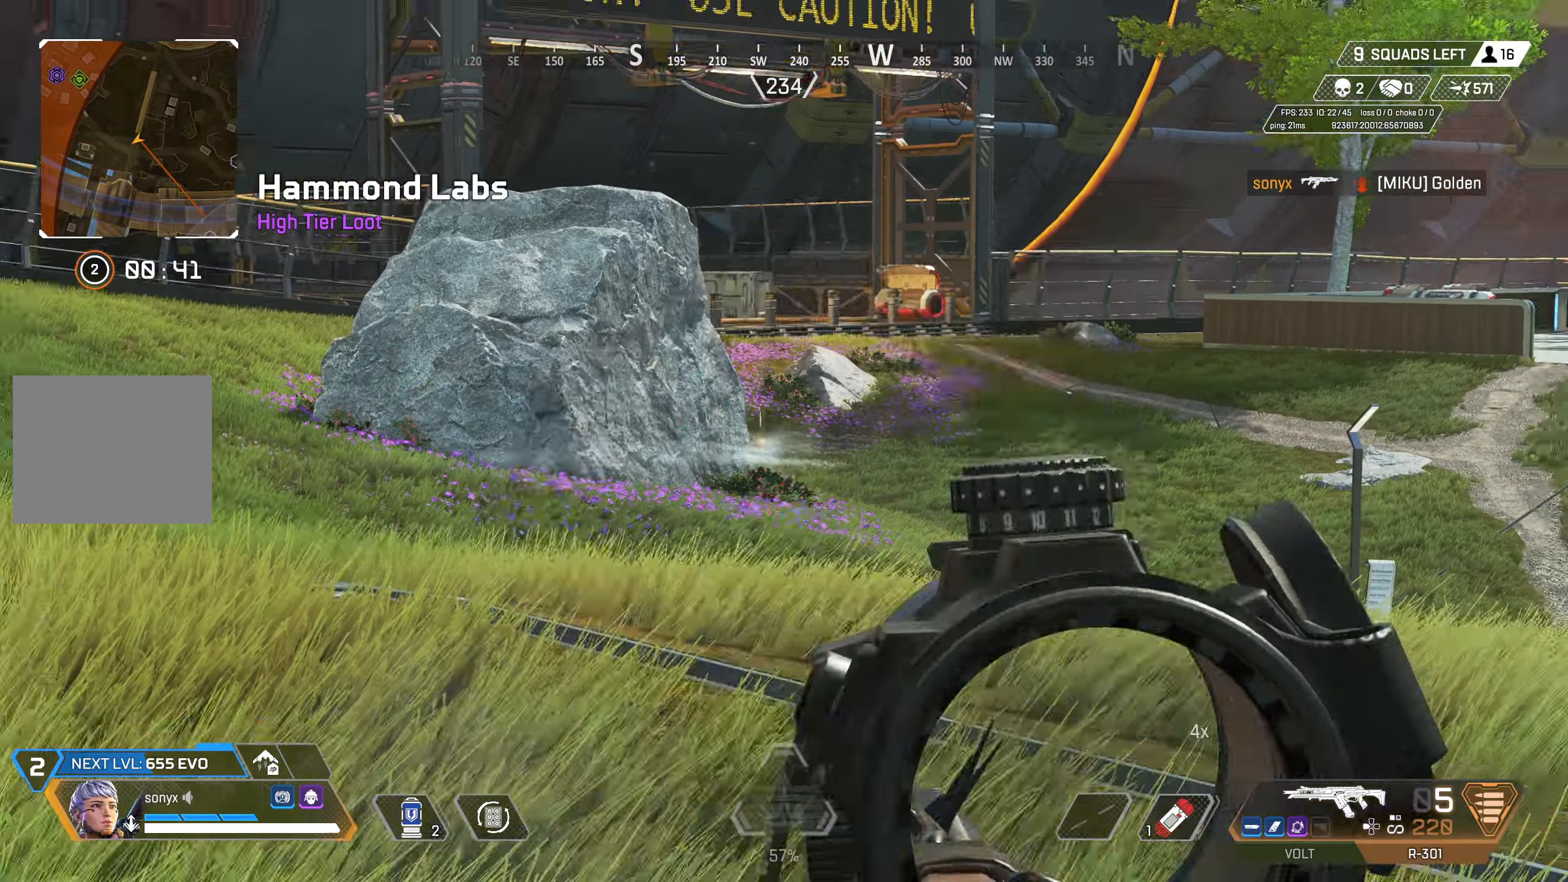
{"buttons": [], "left_stick": "up-left", "right_stick": "center", "events": [[17, "right_stick", "down-left"], [67, "L3", "down"], [83, "right_stick", "left"], [183, "L3", "up"], [283, "right_stick", "center"]]}
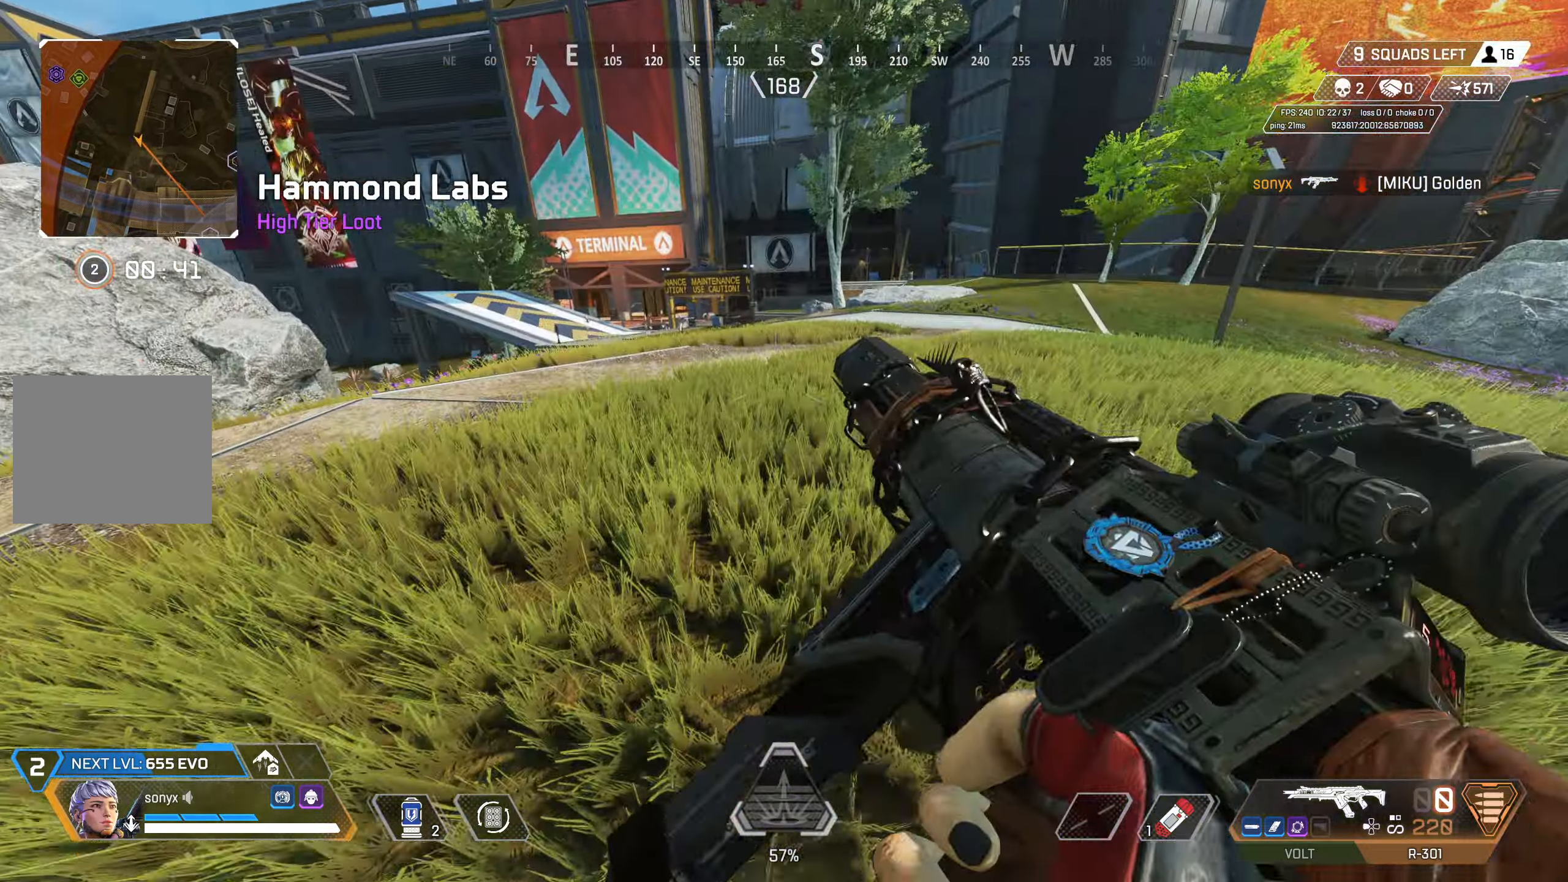
{"buttons": ["CROSS", "CIRCLE"], "left_stick": "up", "right_stick": "right", "events": [[117, "right_stick", "left"], [150, "CIRCLE", "down"], [367, "left_stick", "up"], [383, "CIRCLE", "up"], [383, "right_stick", "down"], [417, "CROSS", "down"], [433, "right_stick", "right"], [483, "CIRCLE", "down"]]}
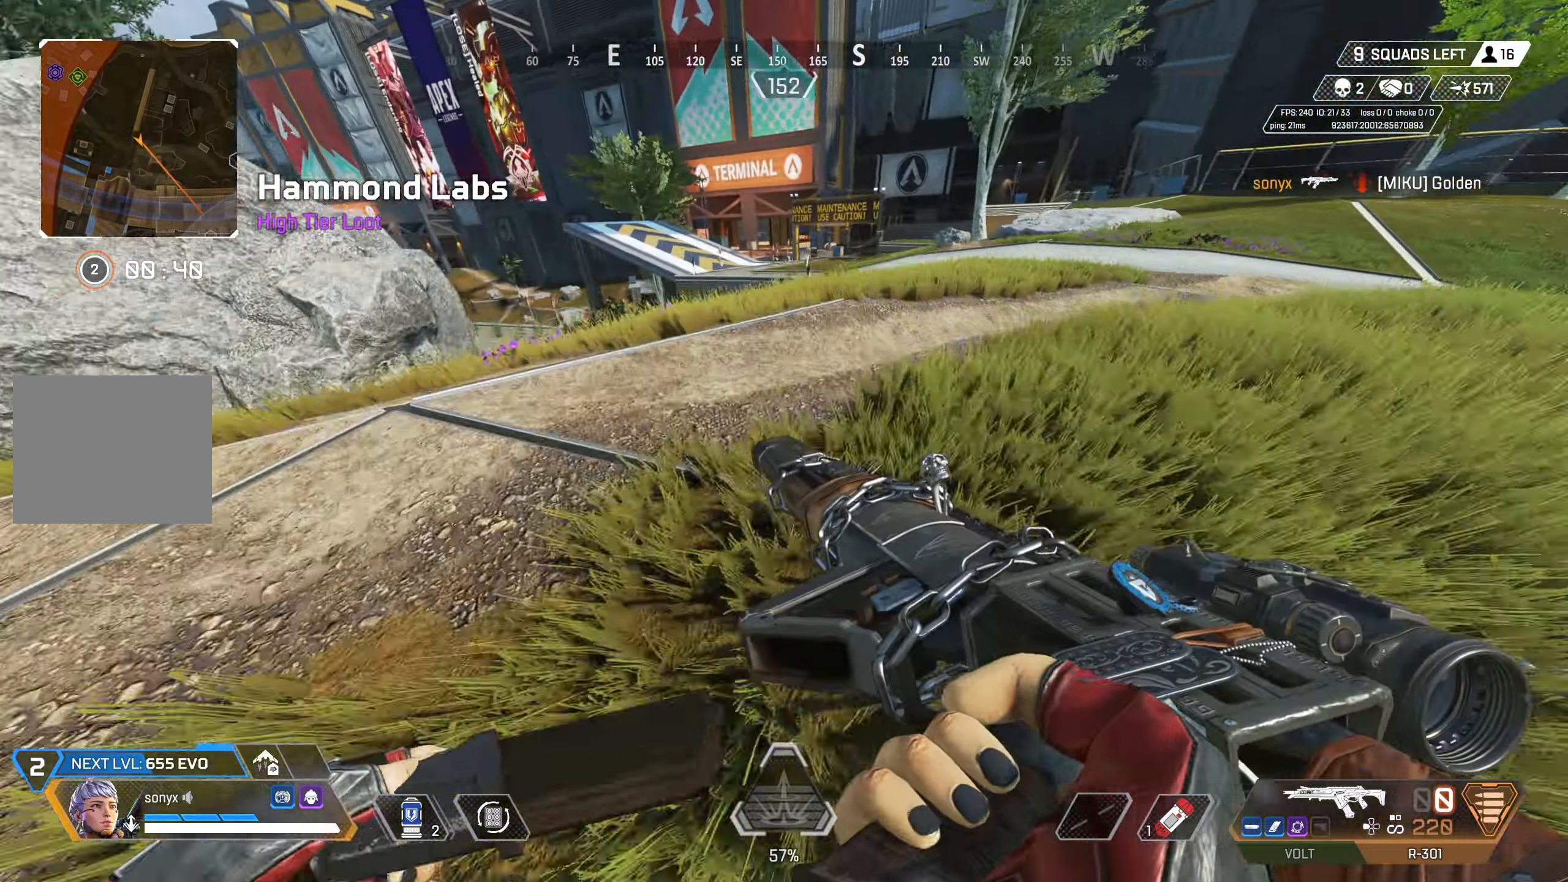
{"buttons": ["TRIANGLE"], "left_stick": "up-left", "right_stick": "center", "events": [[33, "right_stick", "center"], [67, "CROSS", "up"], [133, "left_stick", "up-left"], [450, "CIRCLE", "up"], [483, "TRIANGLE", "down"]]}
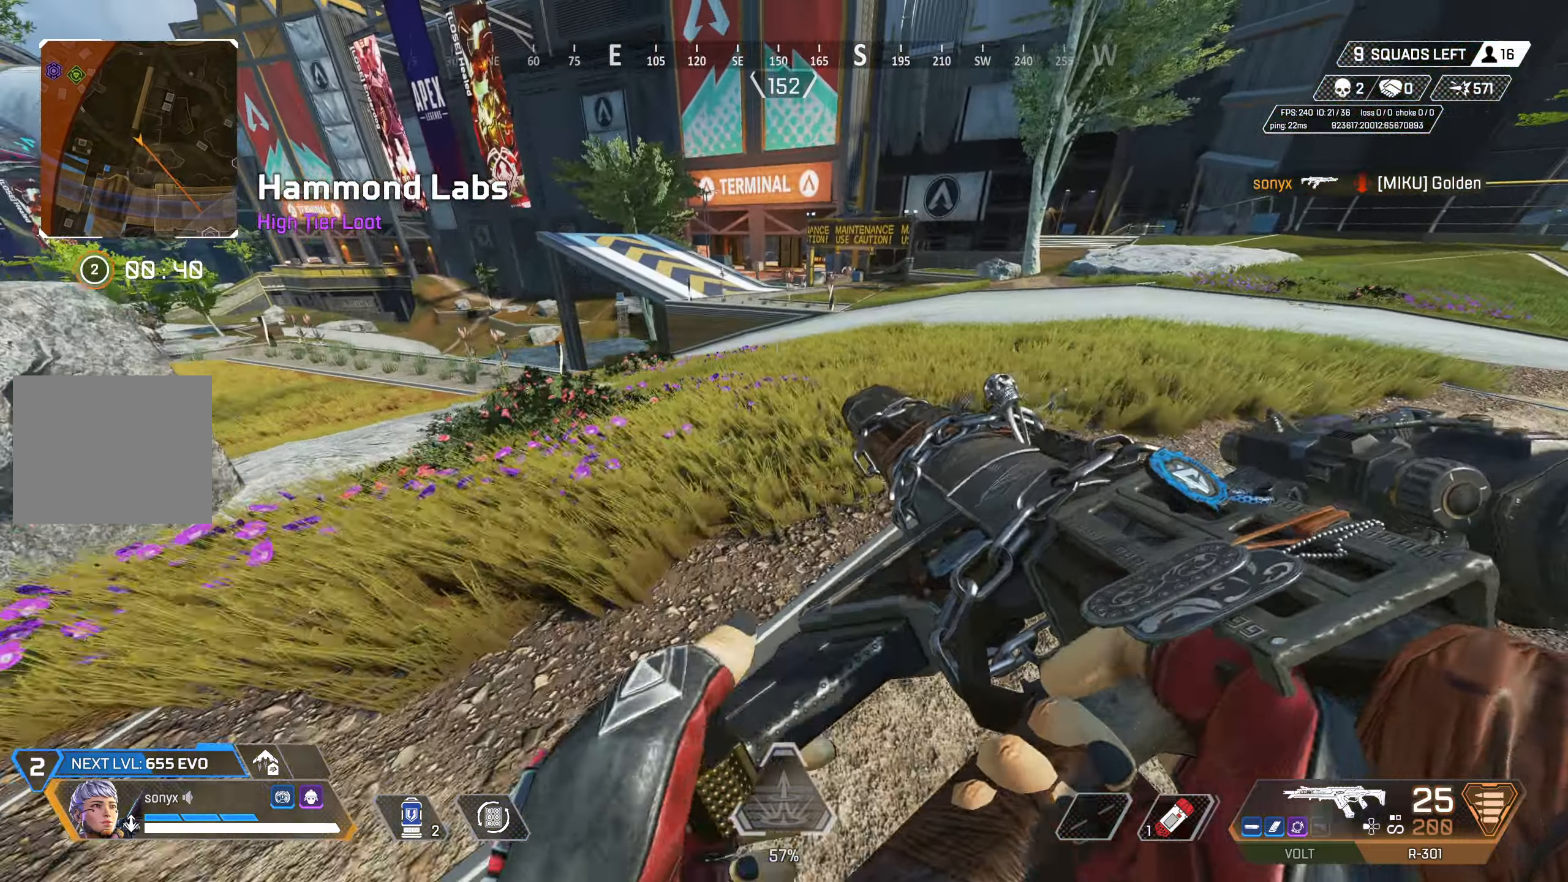
{"buttons": [], "left_stick": "up-left", "right_stick": "center", "events": [[300, "TRIANGLE", "up"]]}
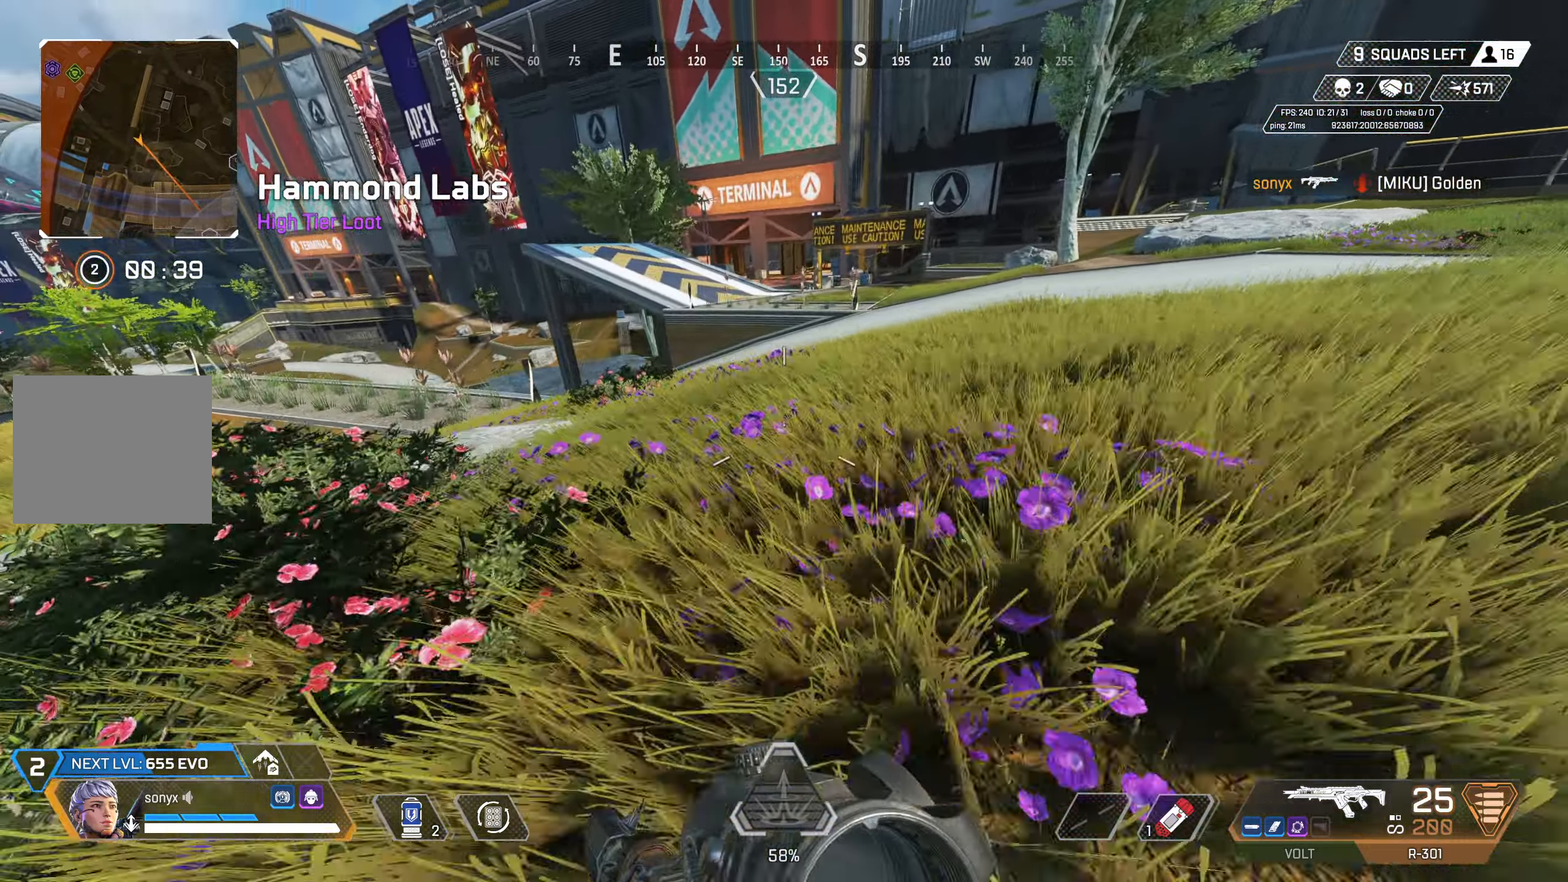
{"buttons": [], "left_stick": "up-left", "right_stick": "center", "events": [[283, "L3", "down"], [283, "right_stick", "right"], [367, "L3", "up"], [400, "right_stick", "center"]]}
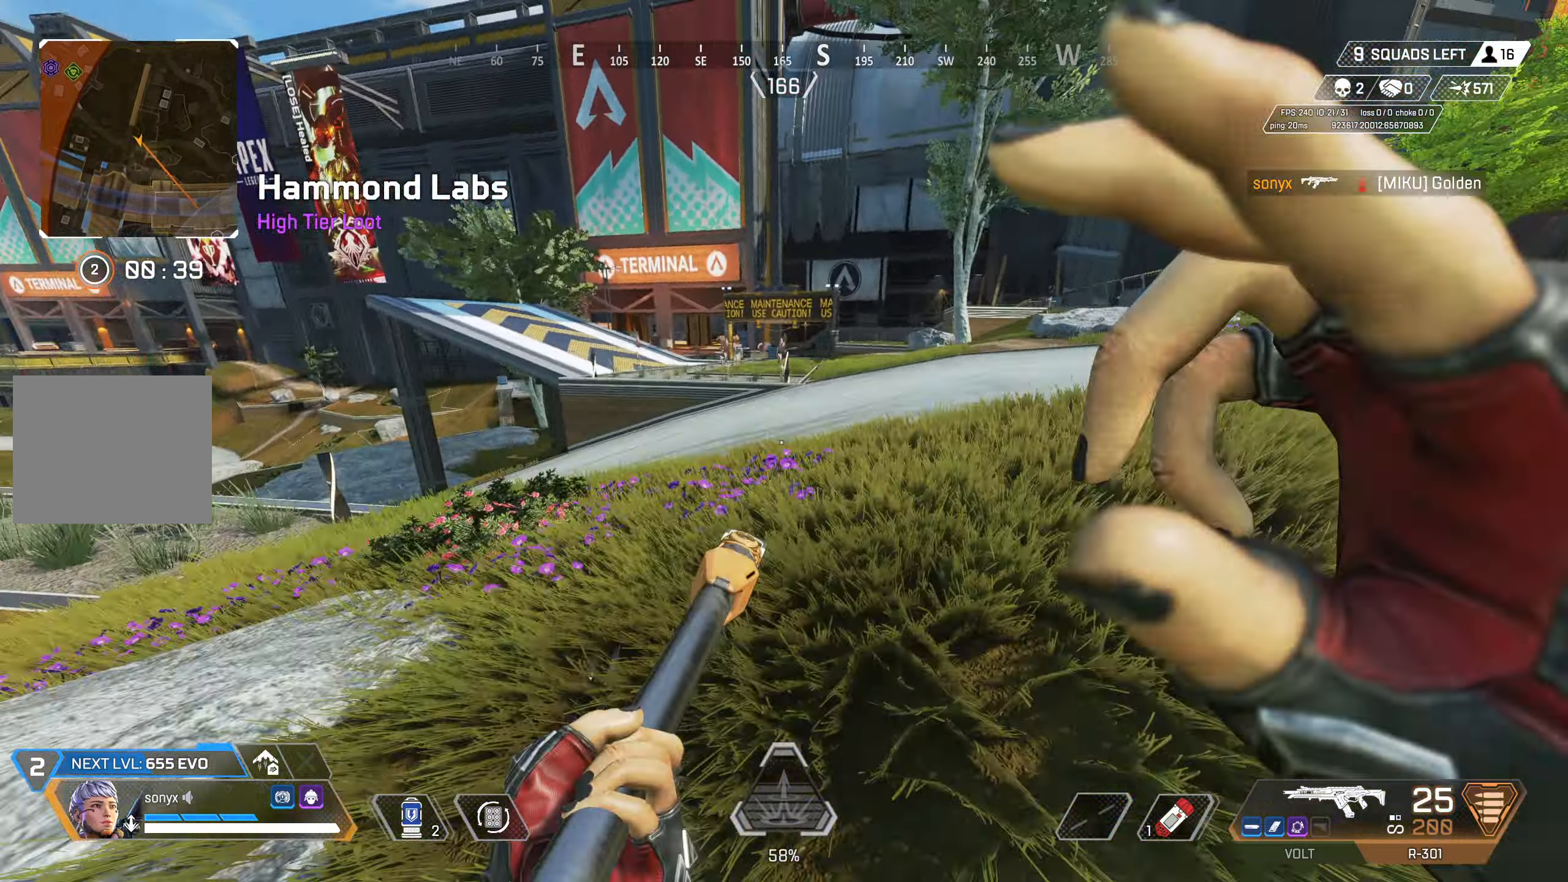
{"buttons": [], "left_stick": "up-left", "right_stick": "center", "events": [[117, "right_stick", "right"], [200, "right_stick", "center"], [317, "right_stick", "right"], [467, "right_stick", "center"]]}
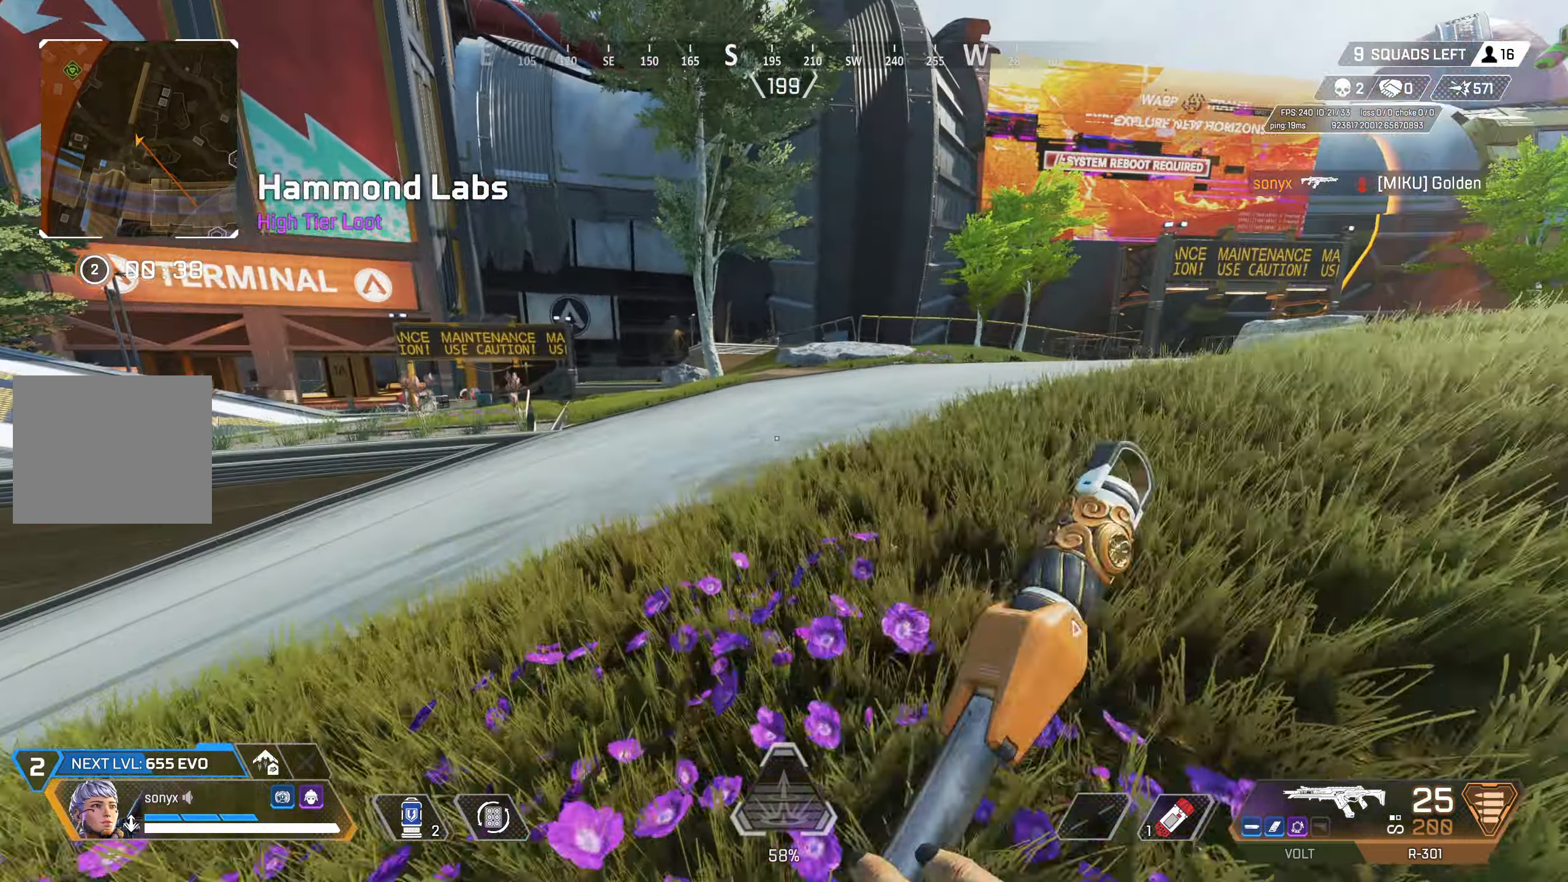
{"buttons": [], "left_stick": "up-left", "right_stick": "center", "events": [[100, "right_stick", "right"], [250, "right_stick", "center"]]}
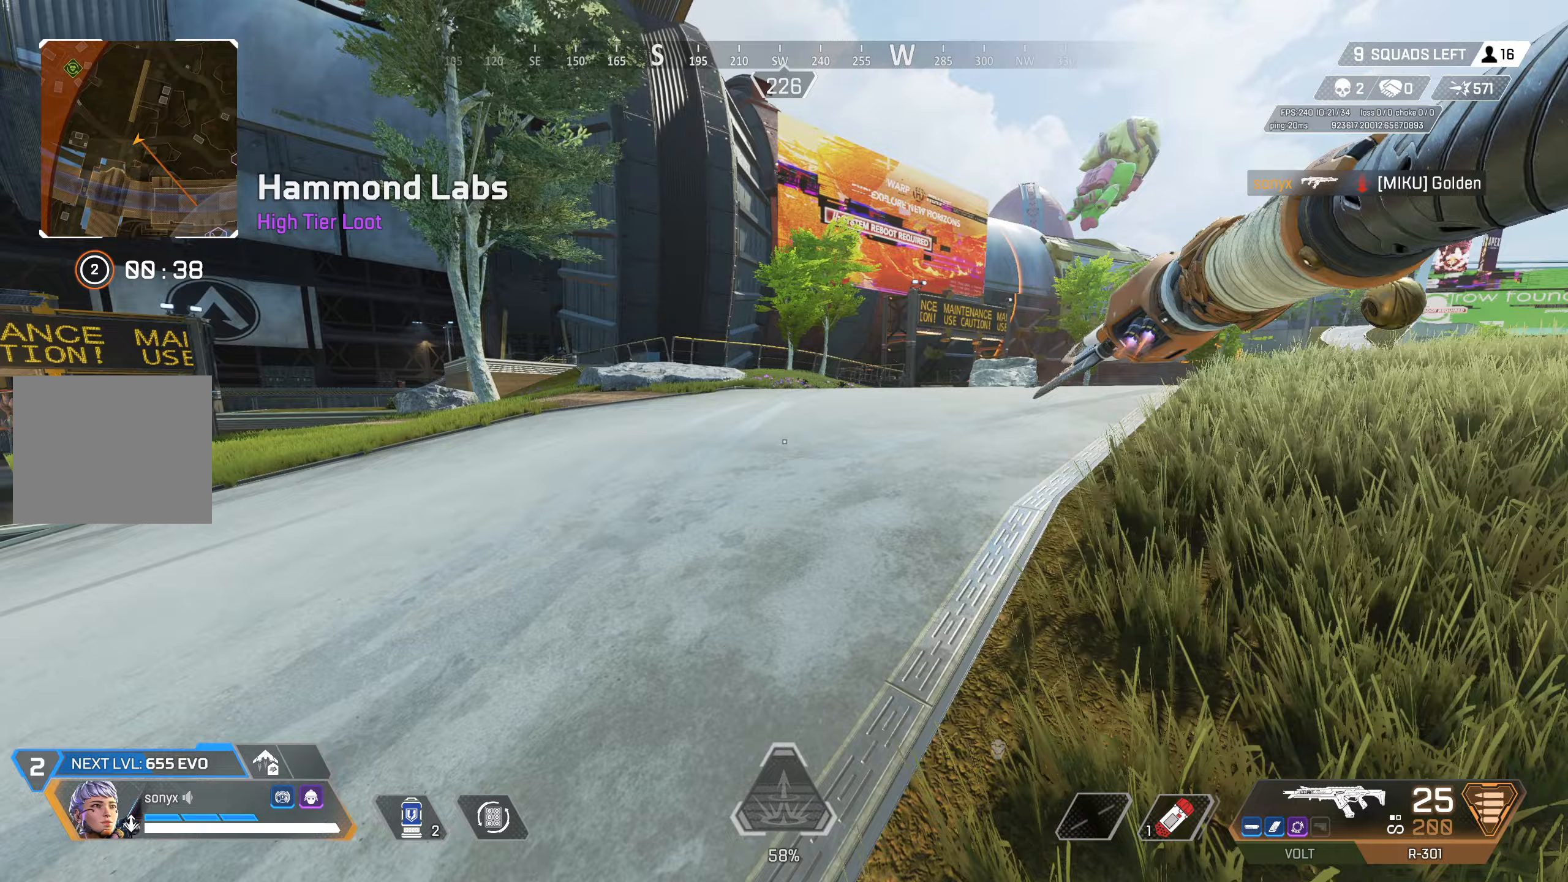
{"buttons": ["CIRCLE"], "left_stick": "up-left", "right_stick": "center", "events": [[83, "TRIANGLE", "down"], [167, "TRIANGLE", "up"], [417, "CIRCLE", "down"]]}
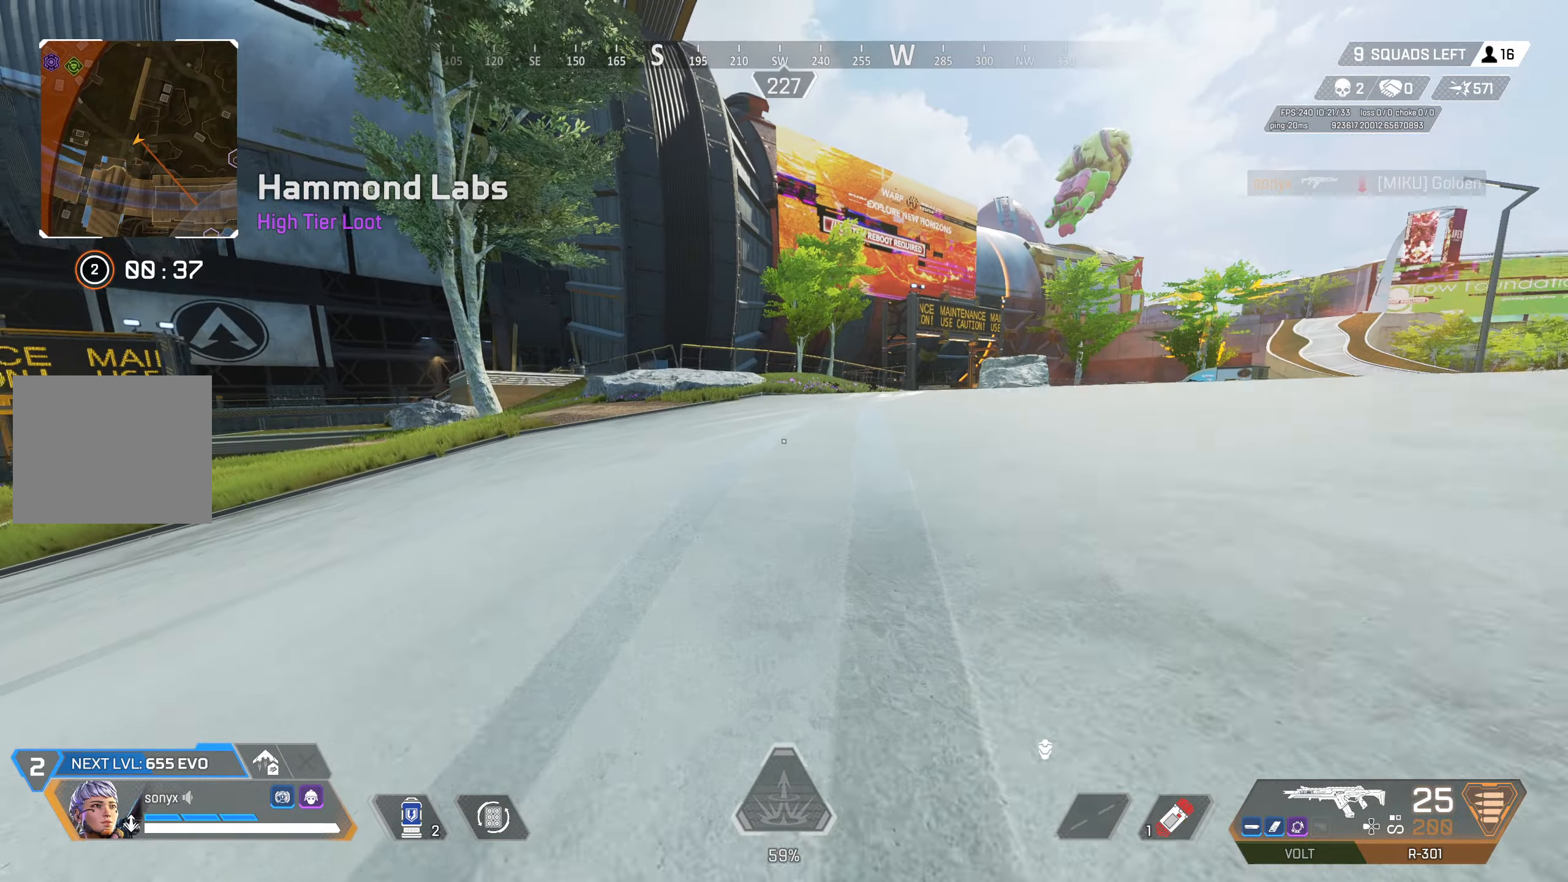
{"buttons": ["CIRCLE", "L3"], "left_stick": "up-right", "right_stick": "center", "events": [[150, "CIRCLE", "up"], [150, "right_stick", "right"], [183, "CROSS", "down"], [233, "left_stick", "up"], [250, "CIRCLE", "down"], [317, "CROSS", "up"], [317, "right_stick", "center"], [350, "left_stick", "up-right"], [500, "L3", "down"]]}
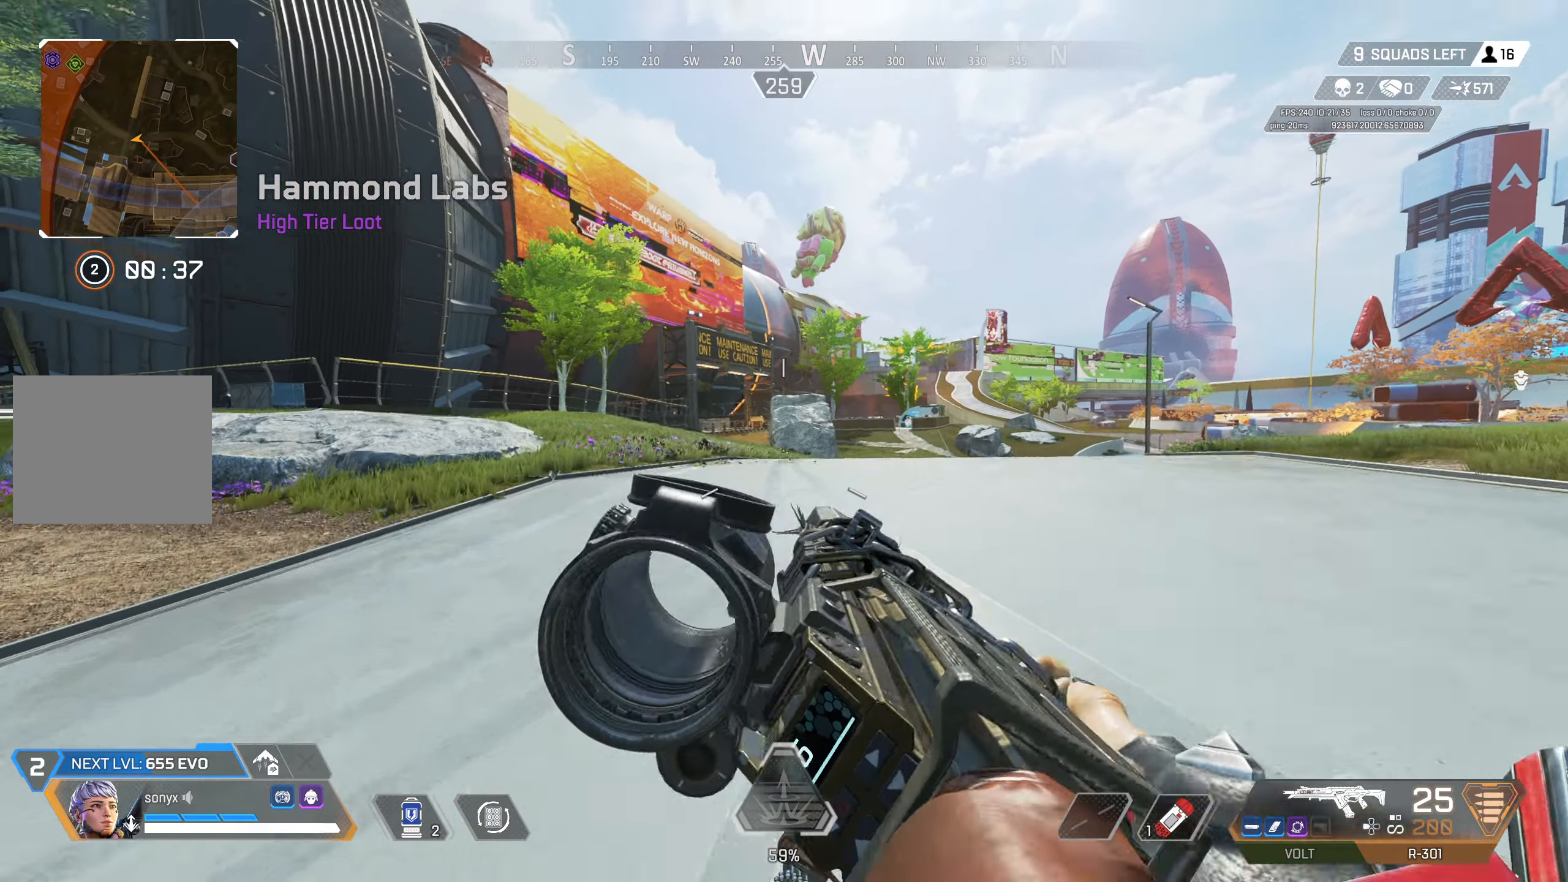
{"buttons": [], "left_stick": "up", "right_stick": "center", "events": [[17, "CIRCLE", "up"], [150, "L3", "up"], [150, "left_stick", "up"]]}
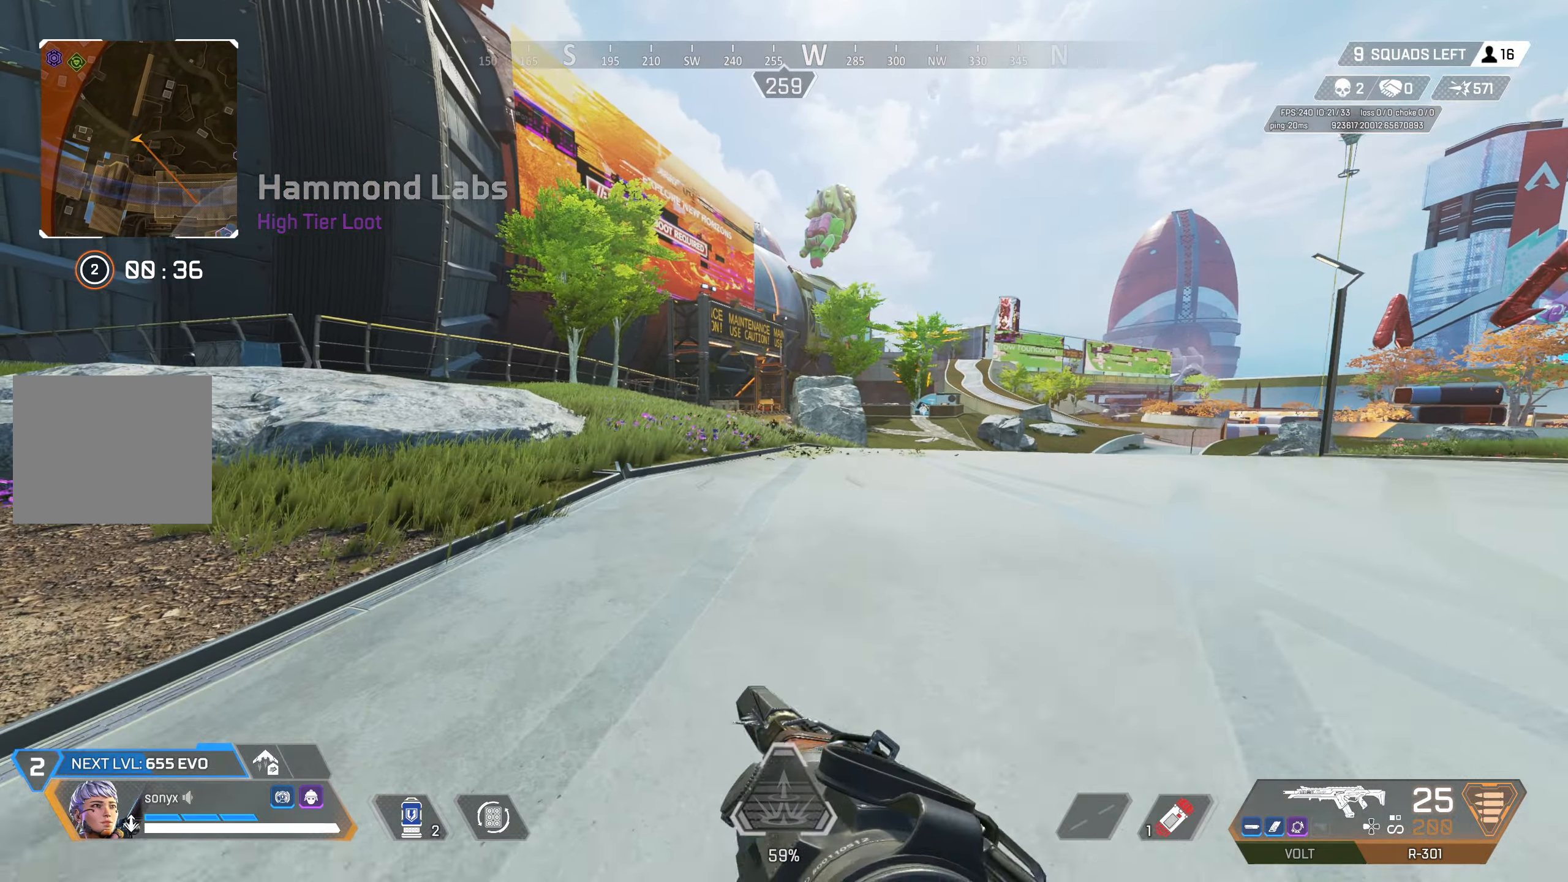
{"buttons": ["CROSS"], "left_stick": "up", "right_stick": "center", "events": [[383, "CROSS", "down"]]}
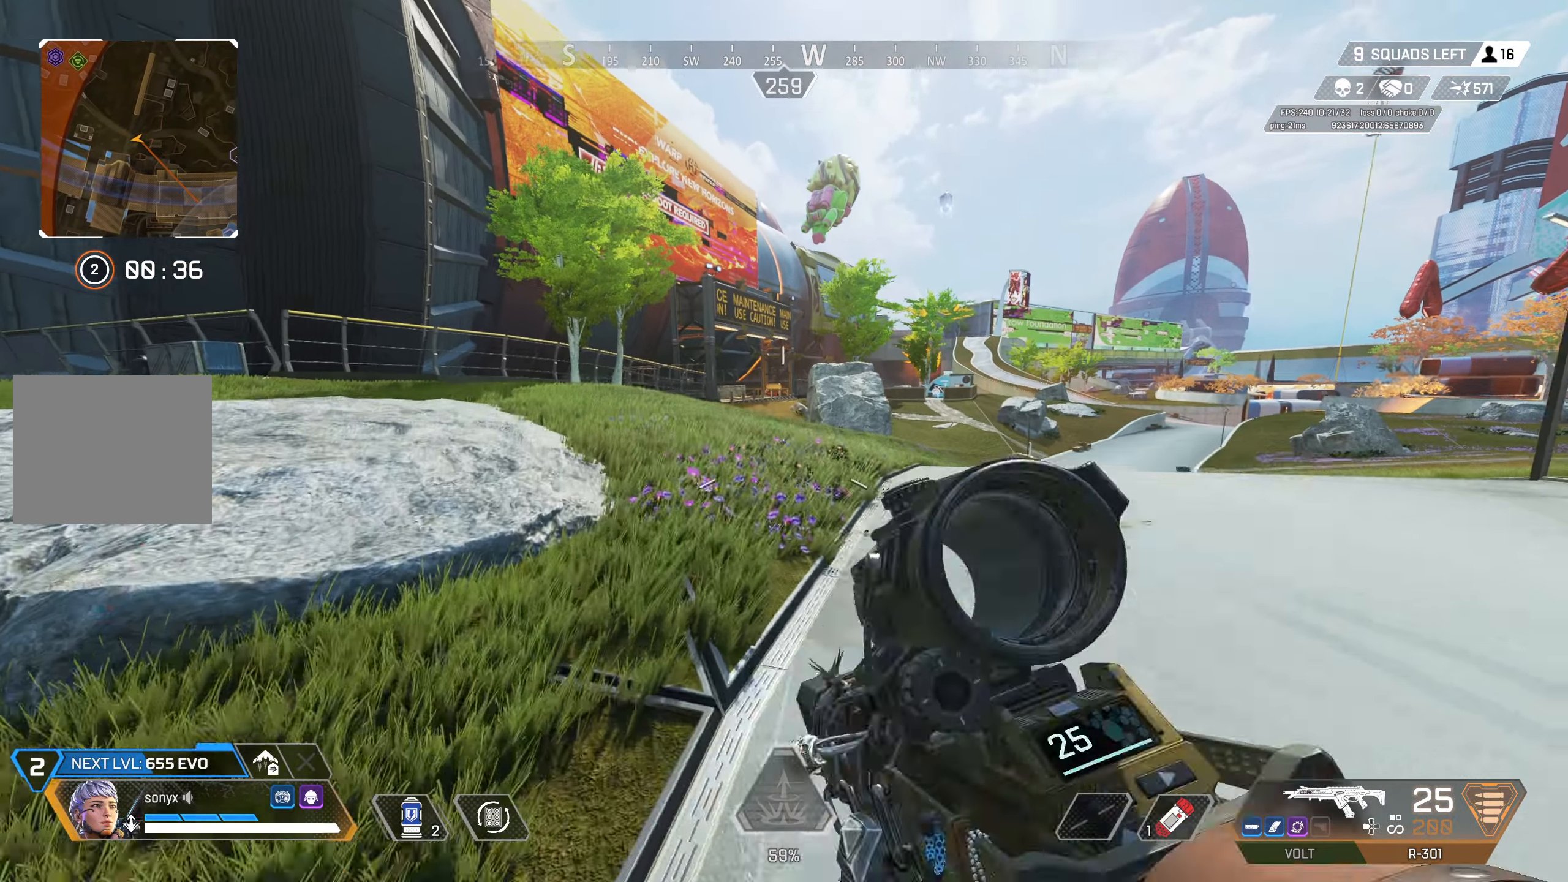
{"buttons": [], "left_stick": "center", "right_stick": "center", "events": [[50, "CROSS", "up"], [100, "left_stick", "center"], [367, "CIRCLE", "down"], [433, "CIRCLE", "up"]]}
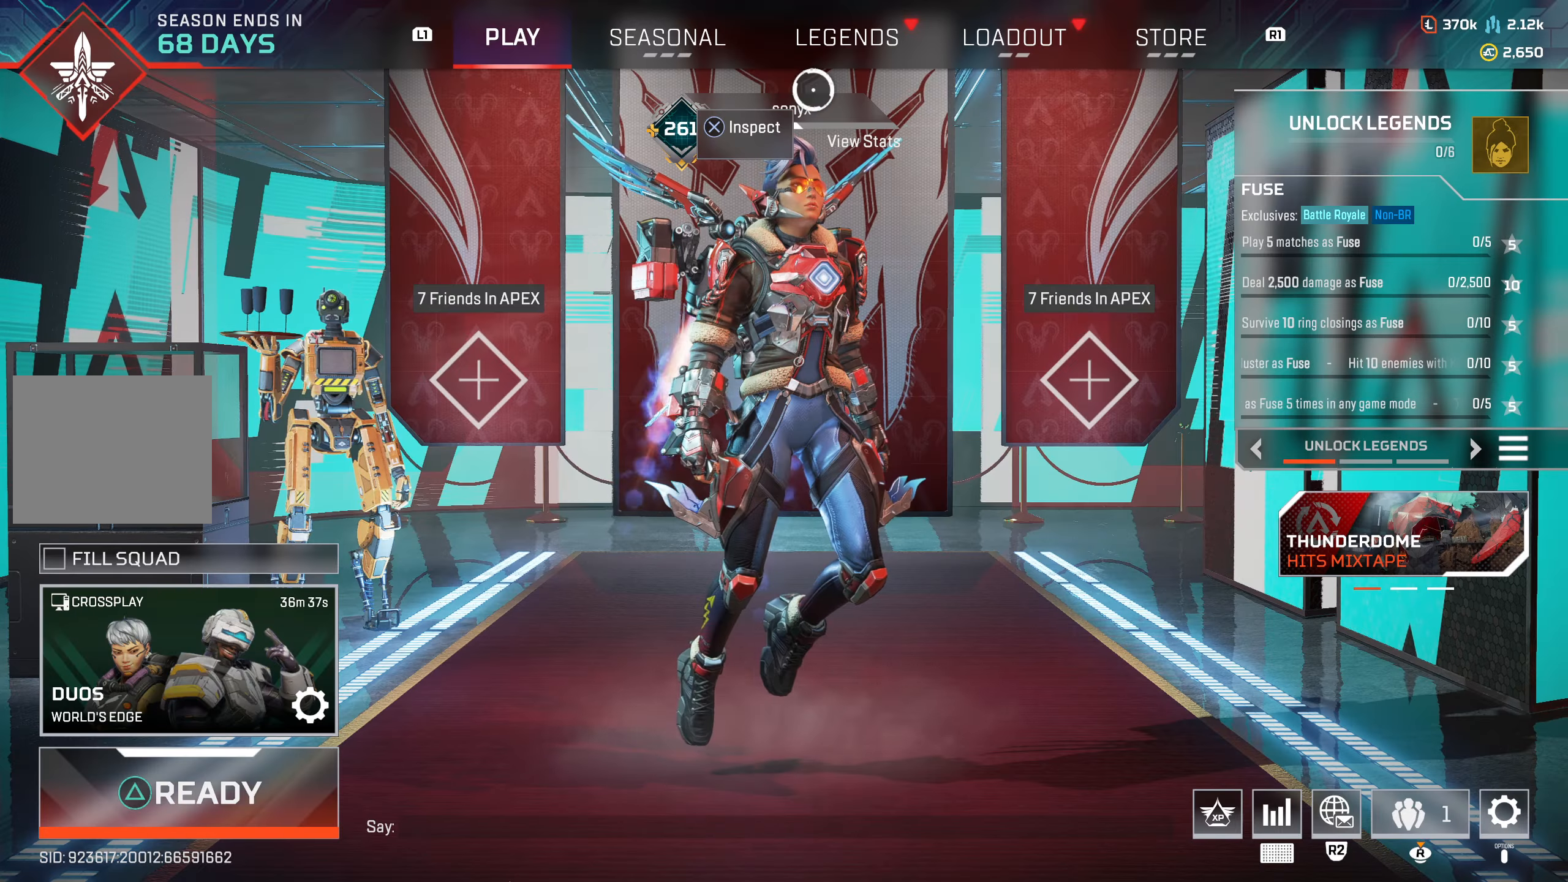
{"buttons": [], "left_stick": "center", "right_stick": "center", "events": []}
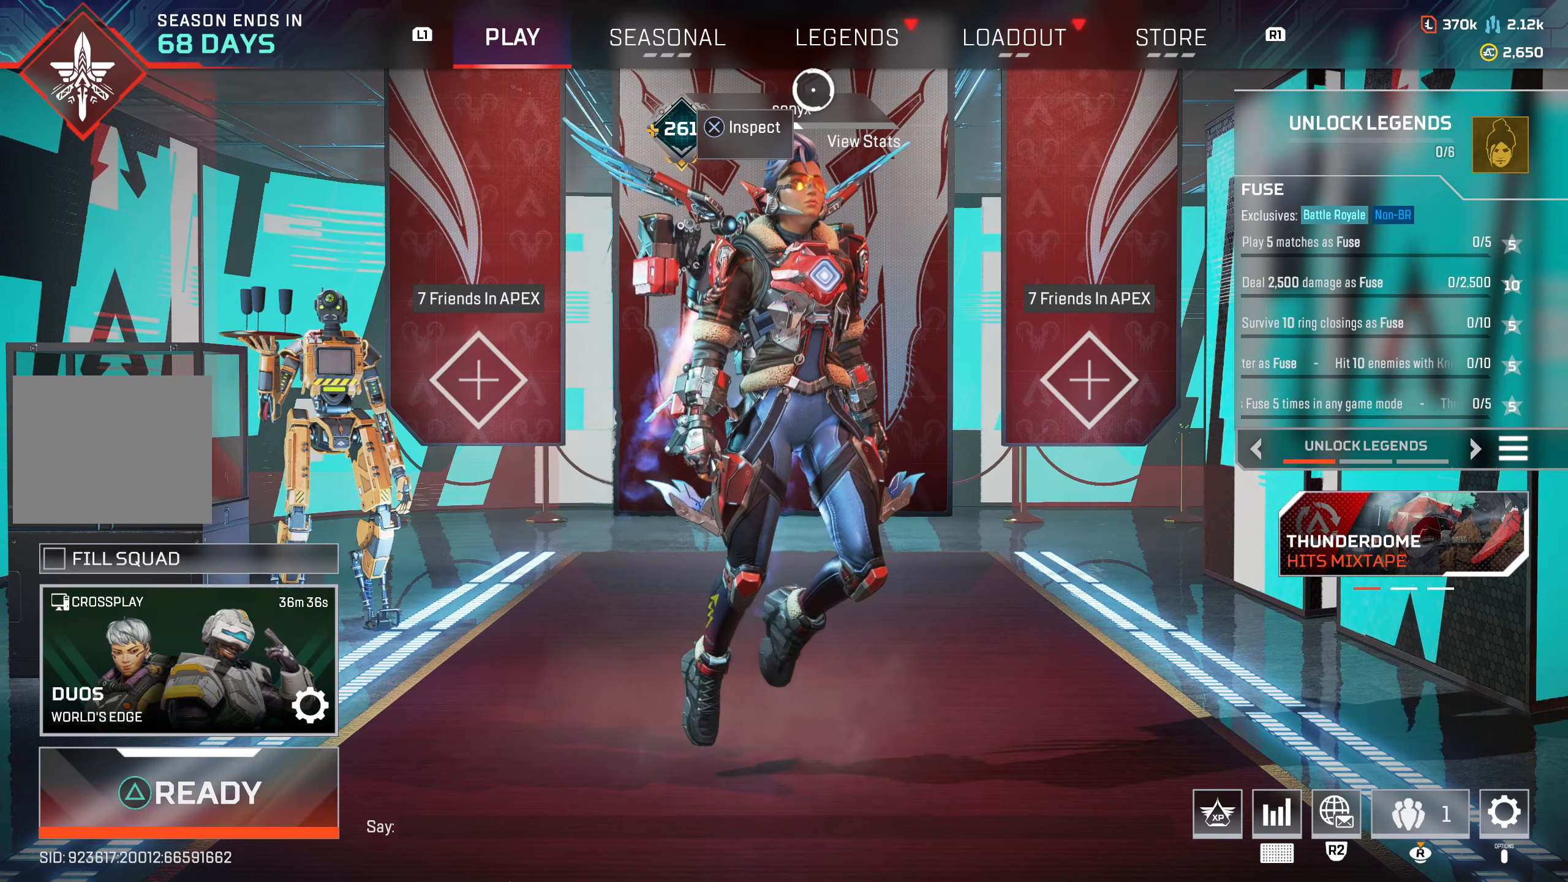
{"buttons": [], "left_stick": "down", "right_stick": "center", "events": [[483, "left_stick", "down"]]}
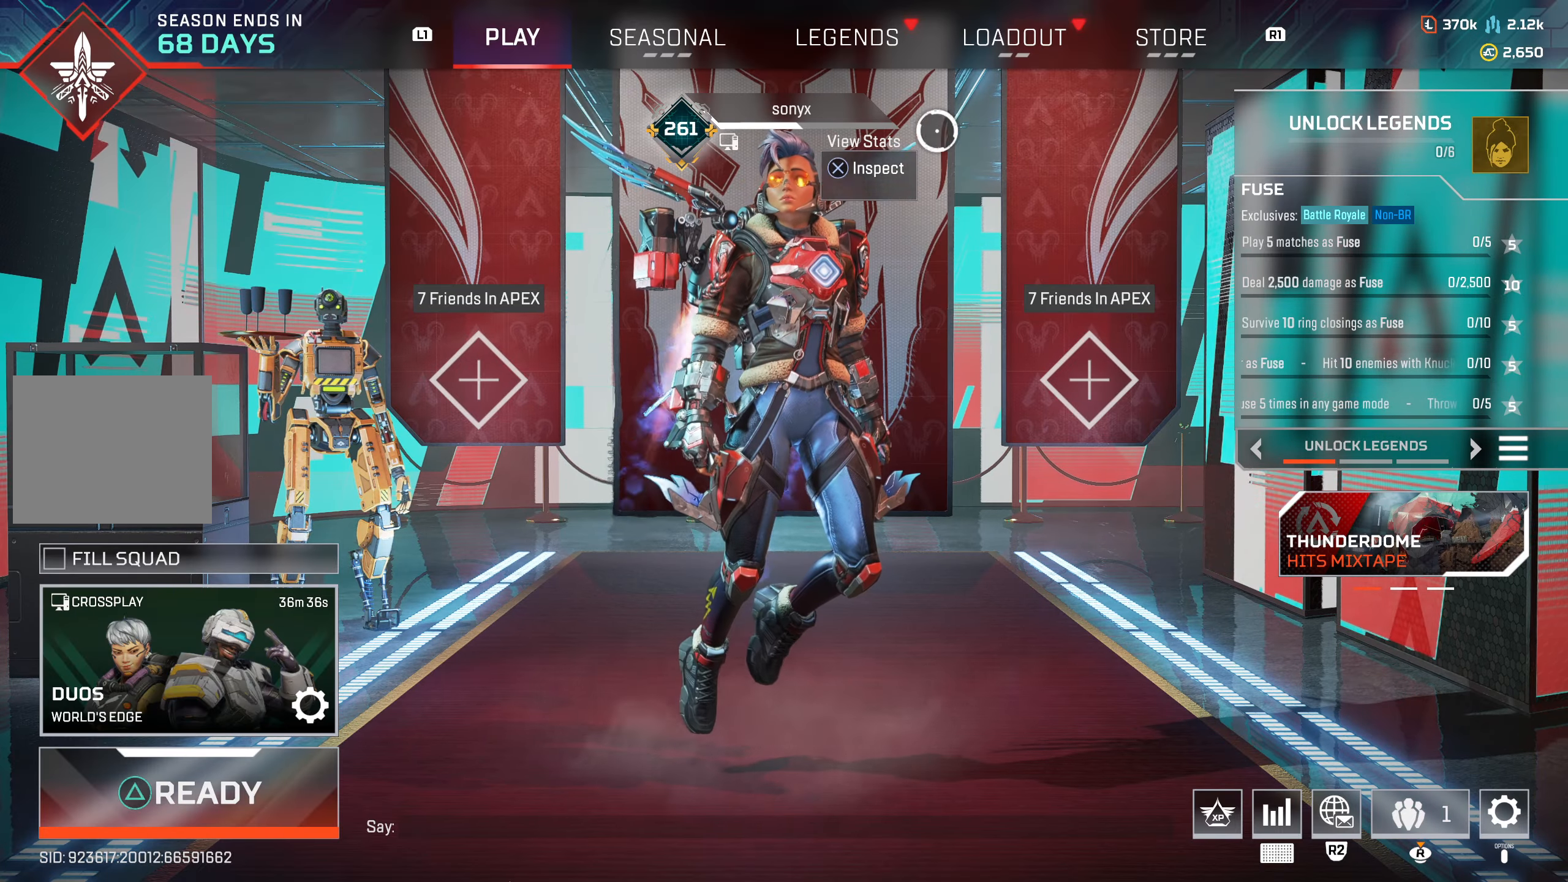
{"buttons": [], "left_stick": "center", "right_stick": "center", "events": [[133, "left_stick", "center"]]}